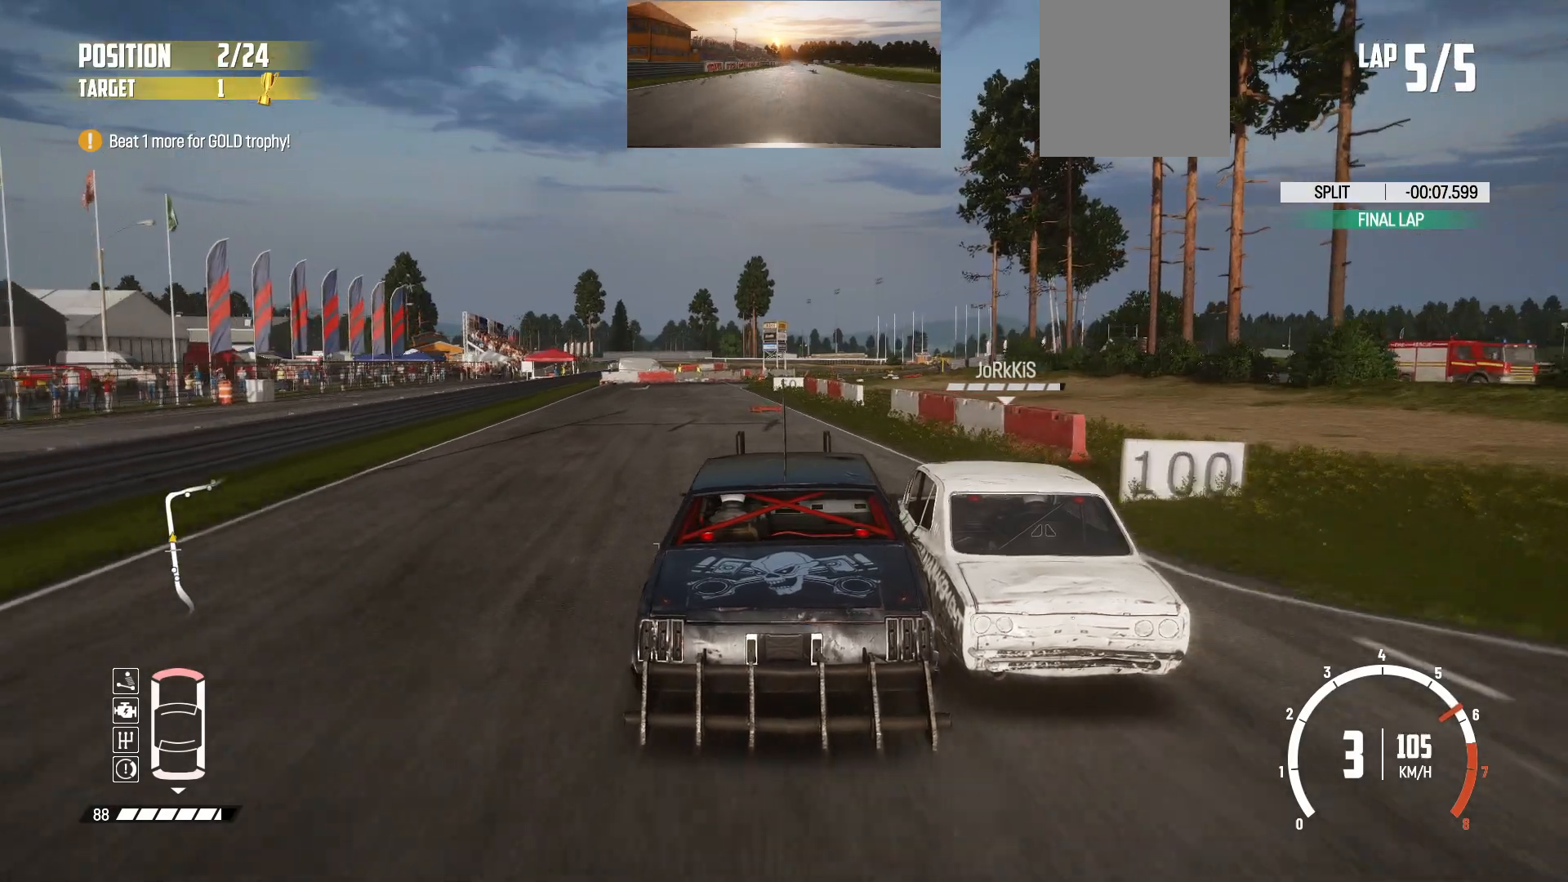
Gameplay with a controller (Xbox layout); each line is a JSON object with the inputs held at the frame after it. "events" lists button and stick changes between this image and that frame as [ms after this image, input, new state], when the widget could be followed in between. Not read: right_stick.
{"buttons": ["R2"], "left_stick": "center", "events": [[83, "left_stick", "left"], [233, "left_stick", "center"]]}
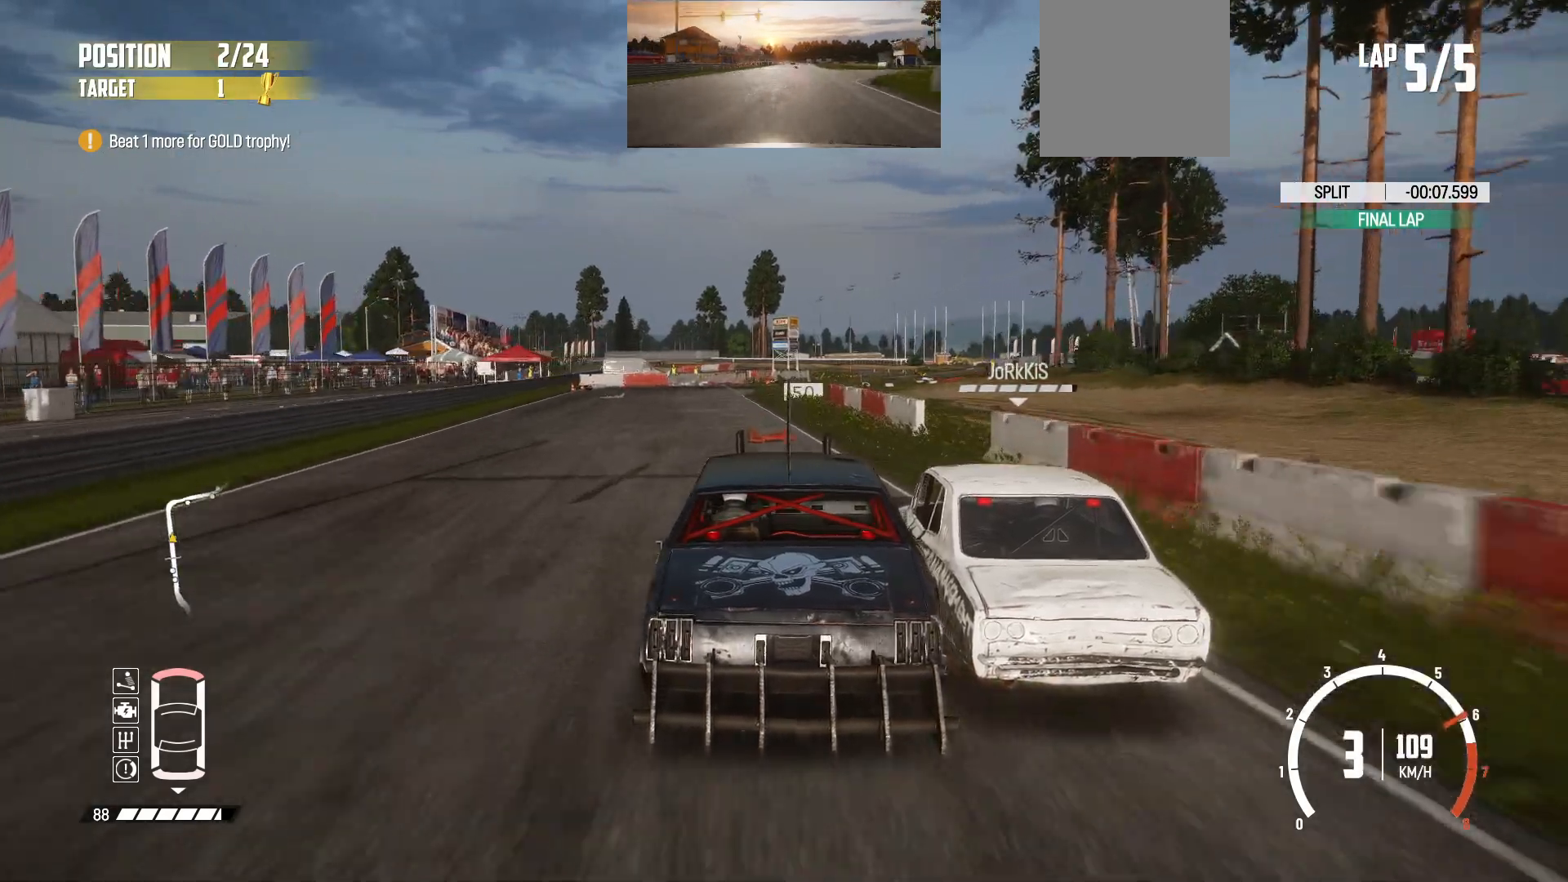
{"buttons": ["R2"], "left_stick": "left", "events": [[267, "left_stick", "left"]]}
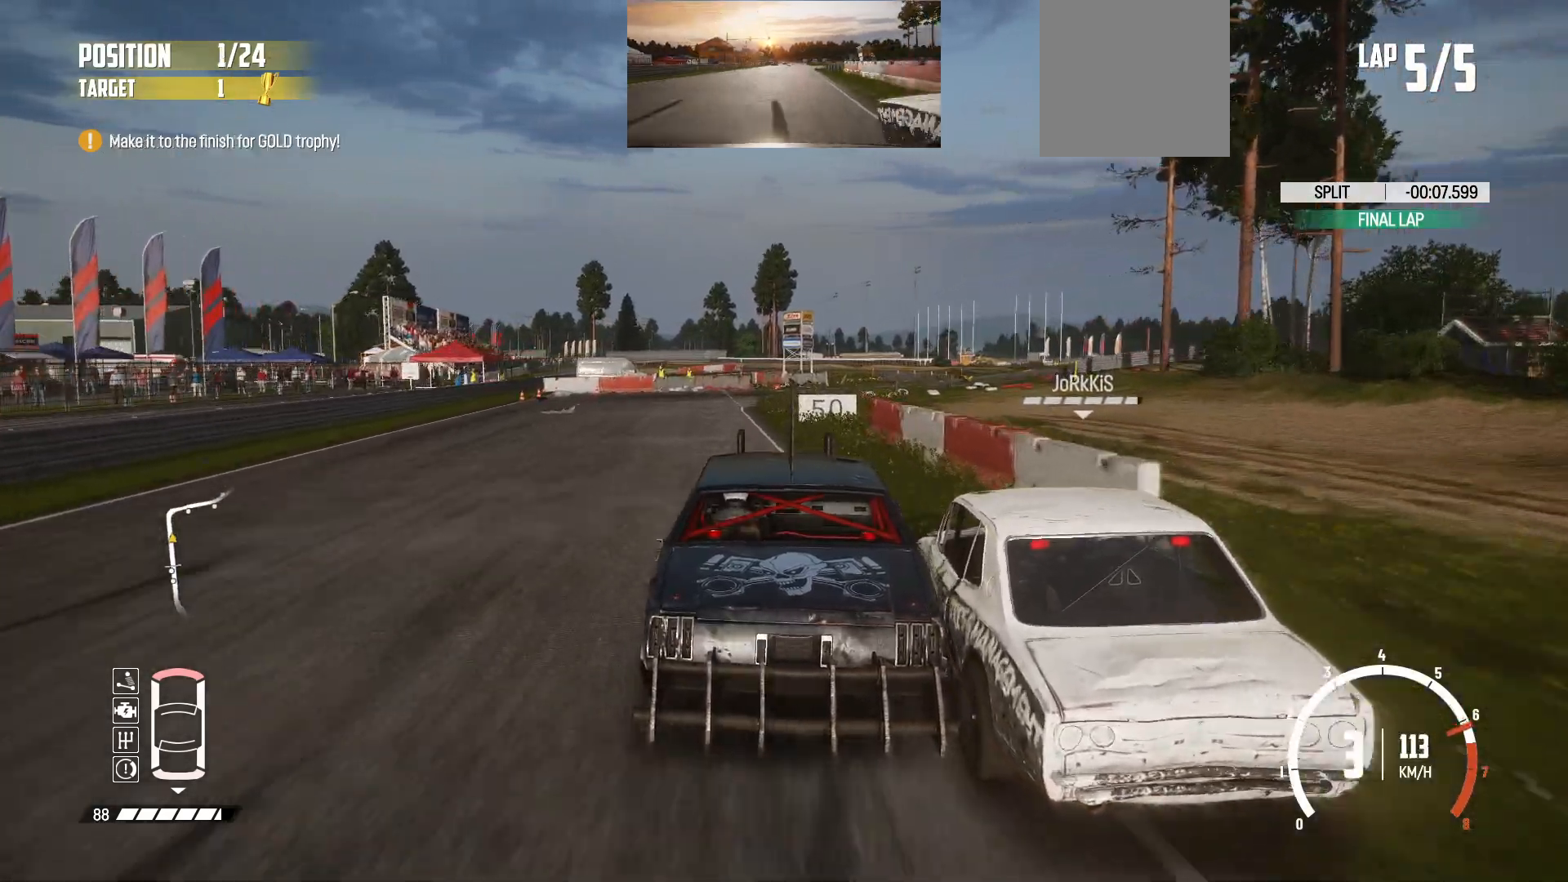
{"buttons": ["L2", "L3"], "left_stick": "right", "events": [[33, "L2", "down"], [33, "R2", "up"], [183, "left_stick", "center"], [383, "left_stick", "right"], [433, "L3", "down"]]}
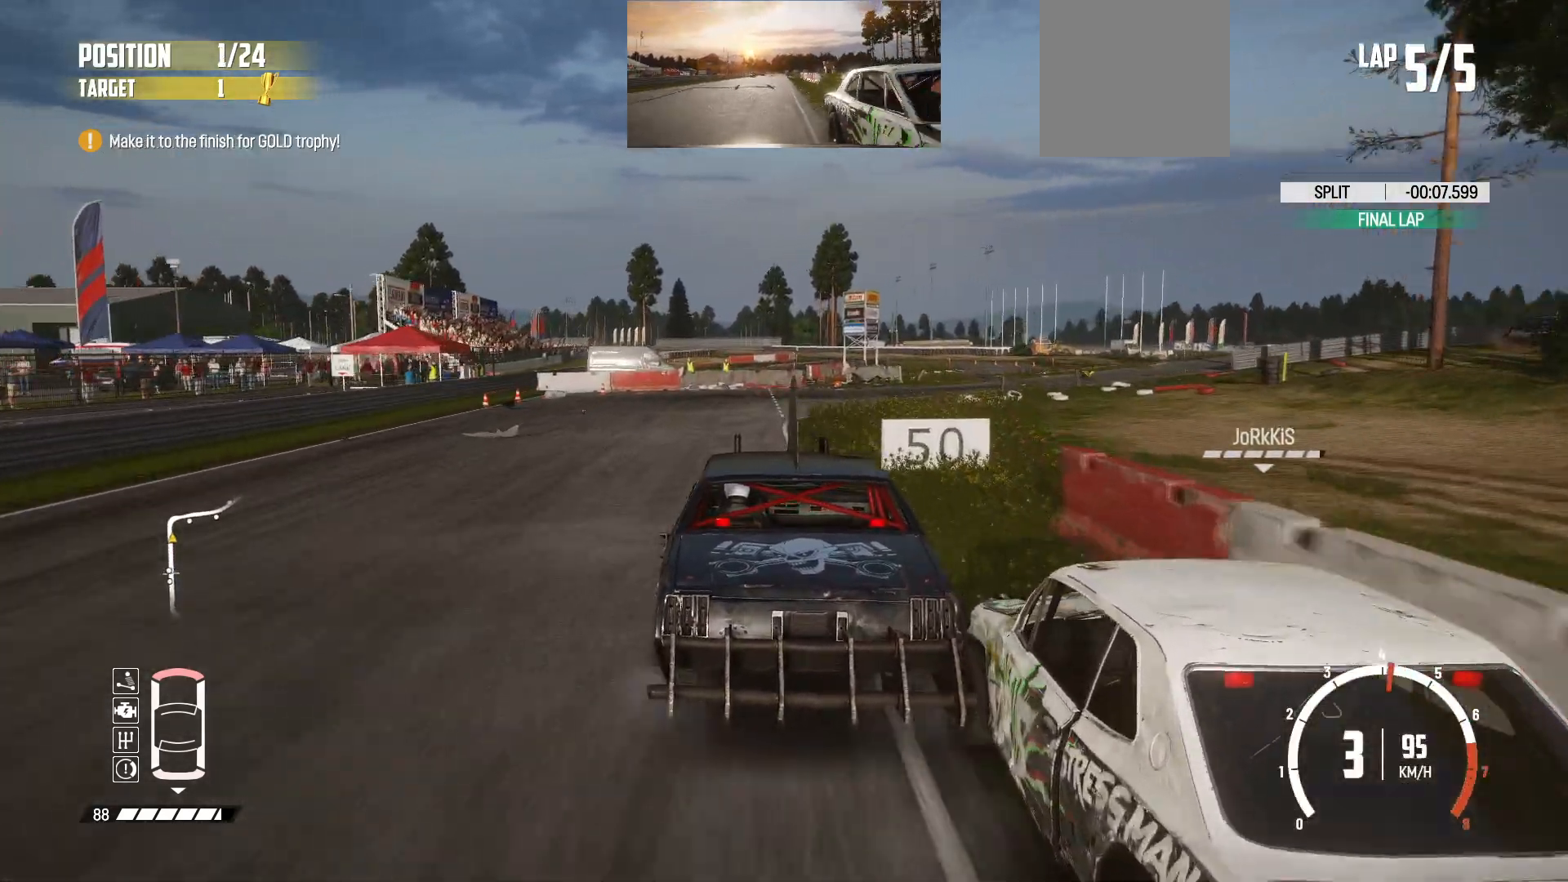
{"buttons": ["B", "L2", "L3"], "left_stick": "right", "events": [[67, "B", "down"], [267, "L2", "up"], [333, "L2", "down"]]}
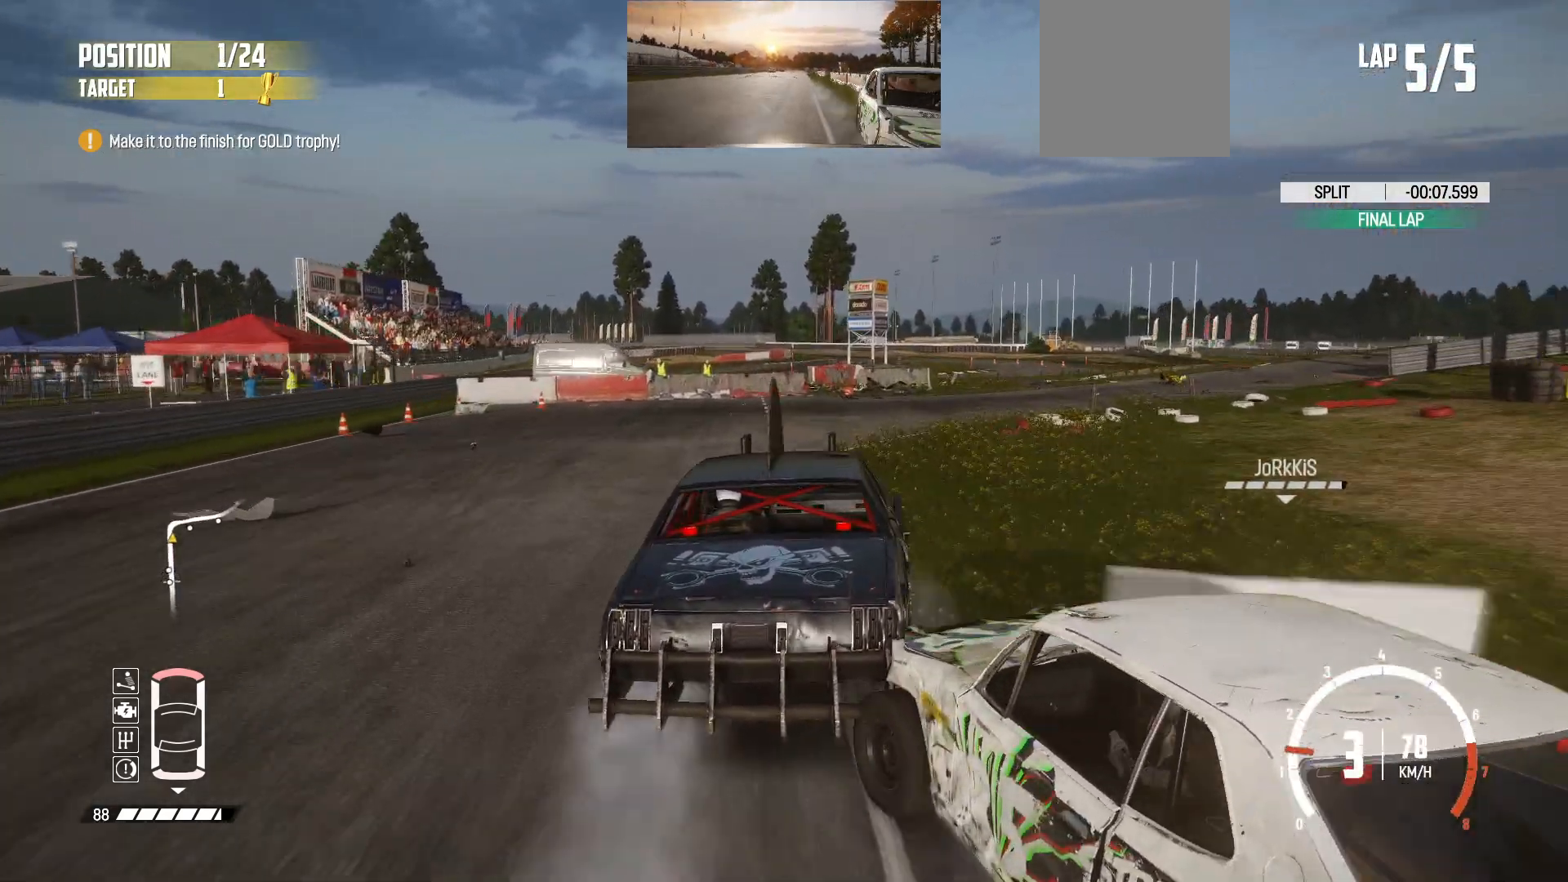
{"buttons": ["R2"], "left_stick": "right", "events": [[33, "B", "up"], [33, "L2", "up"], [167, "L1", "down"], [233, "L3", "up"], [267, "L1", "up"], [317, "R2", "down"], [317, "left_stick", "center"], [383, "left_stick", "right"], [433, "R2", "up"], [483, "R2", "down"]]}
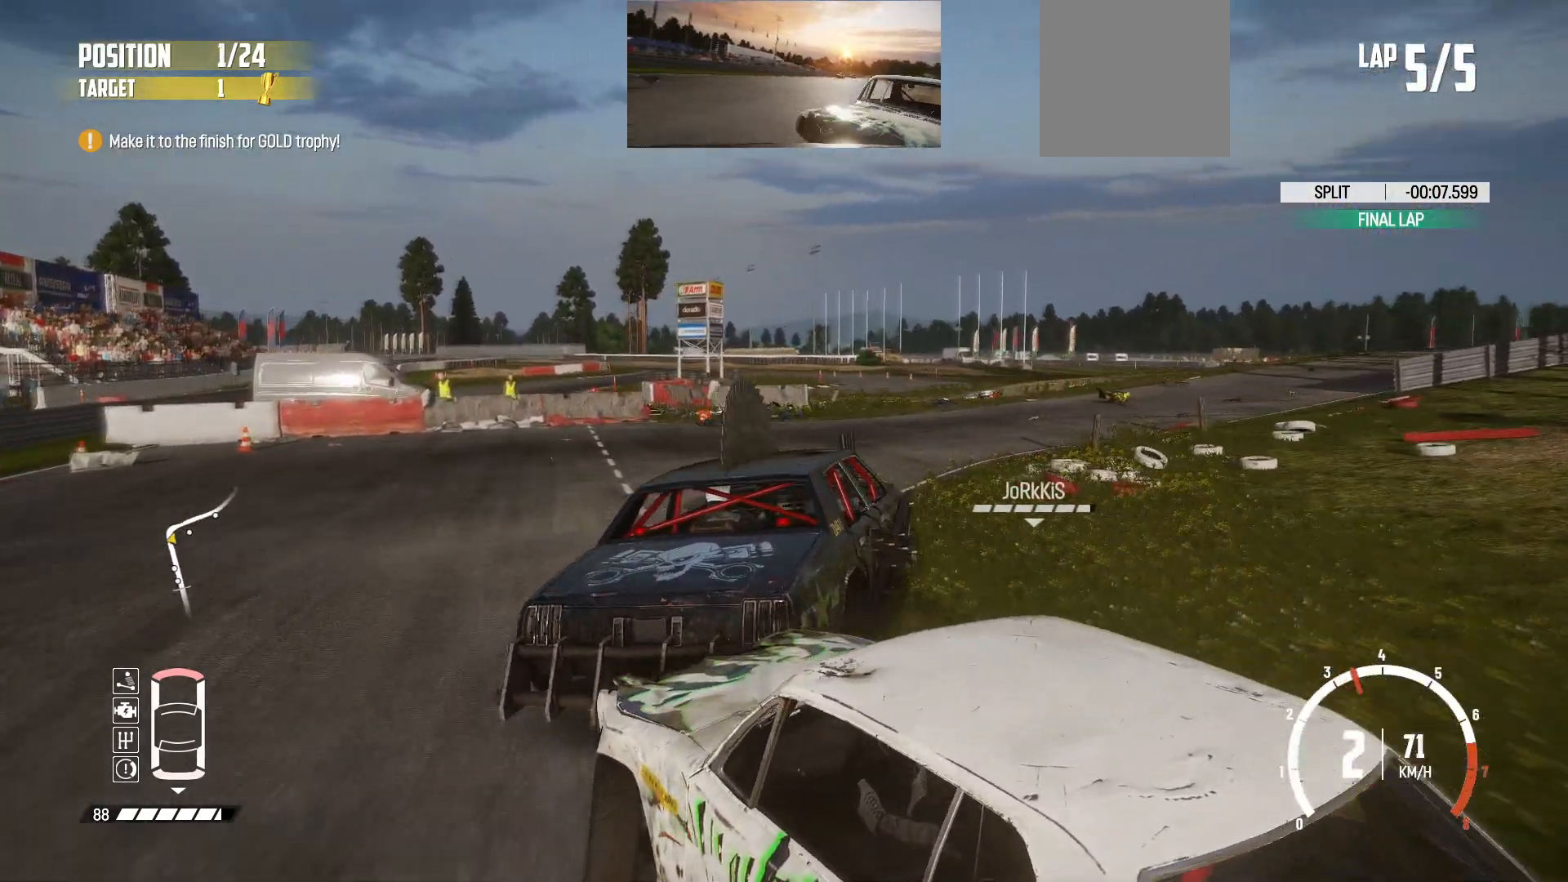
{"buttons": ["R2"], "left_stick": "center", "events": [[83, "R2", "up"], [133, "R2", "down"], [233, "left_stick", "center"]]}
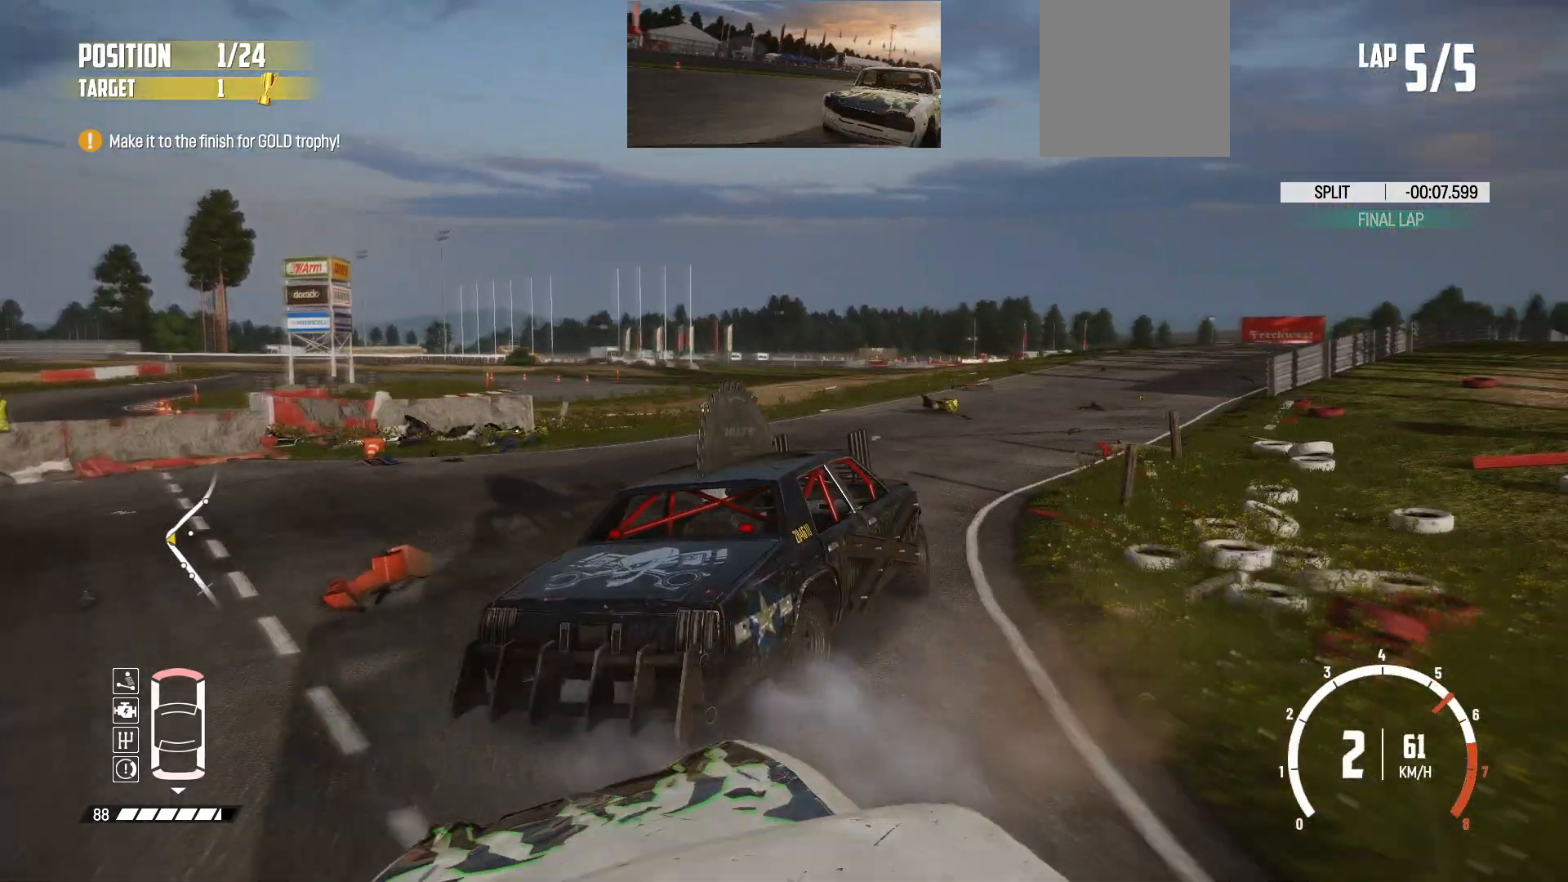
{"buttons": ["R2"], "left_stick": "center", "events": []}
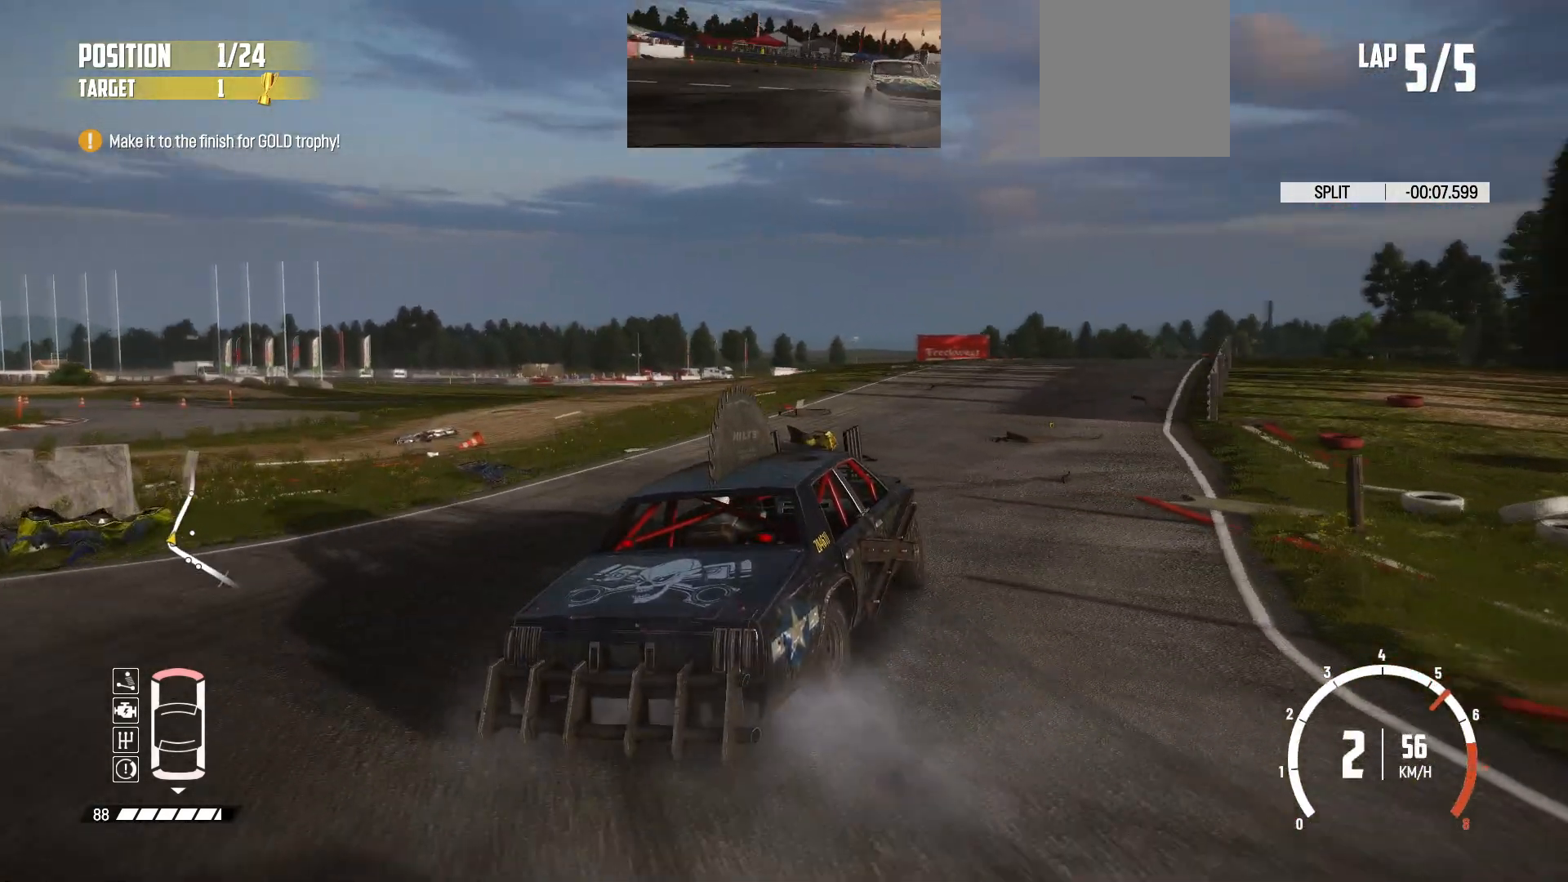
{"buttons": ["R2"], "left_stick": "center", "events": [[133, "left_stick", "left"], [367, "left_stick", "center"]]}
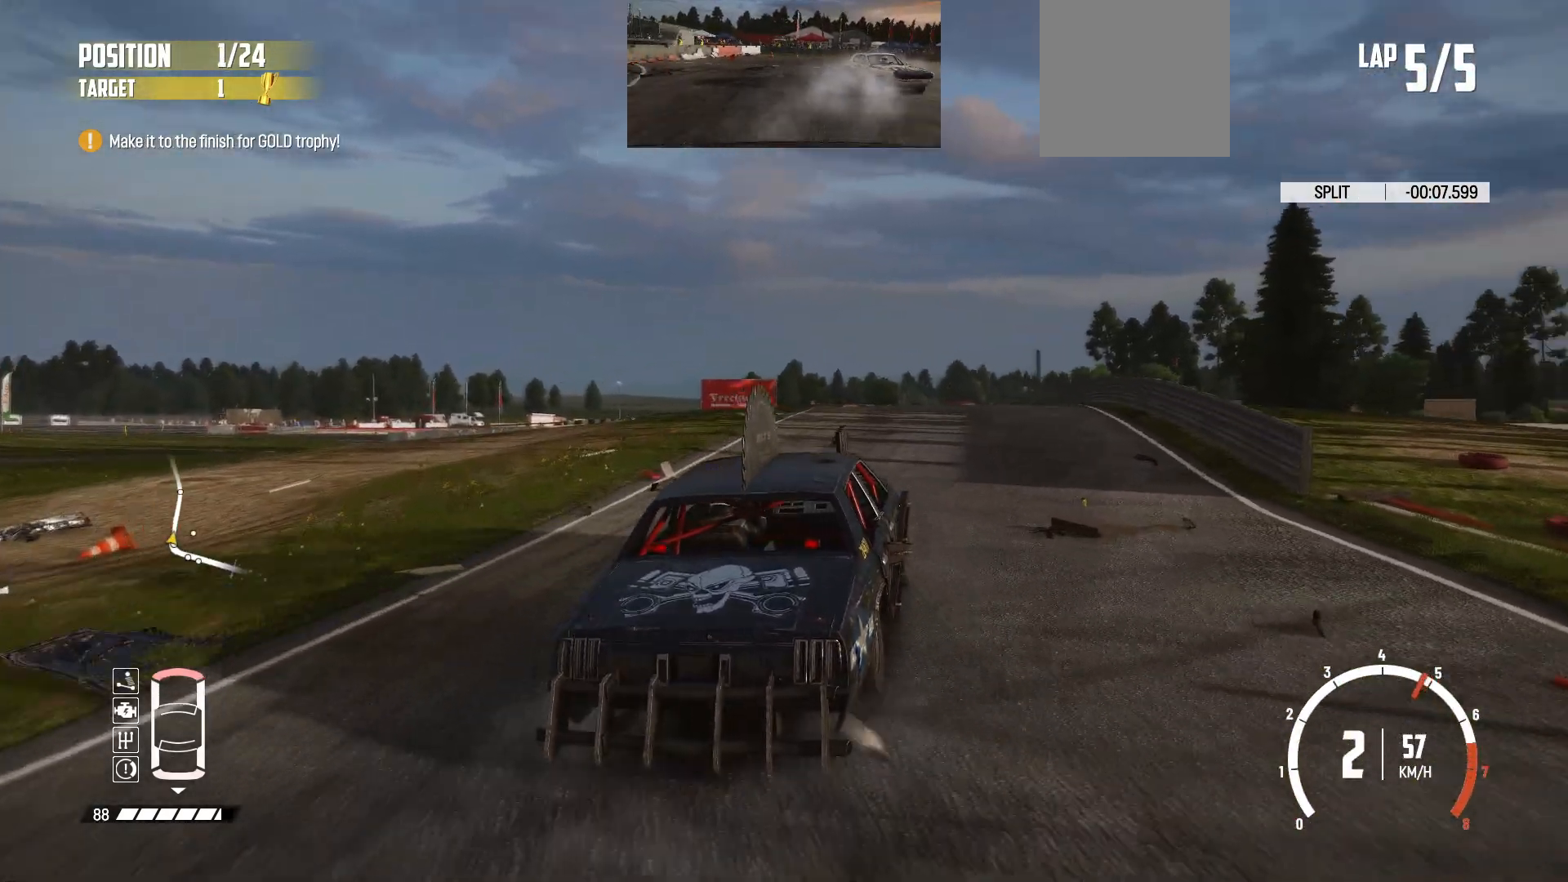
{"buttons": ["R2"], "left_stick": "center", "events": [[17, "left_stick", "right"], [333, "left_stick", "center"]]}
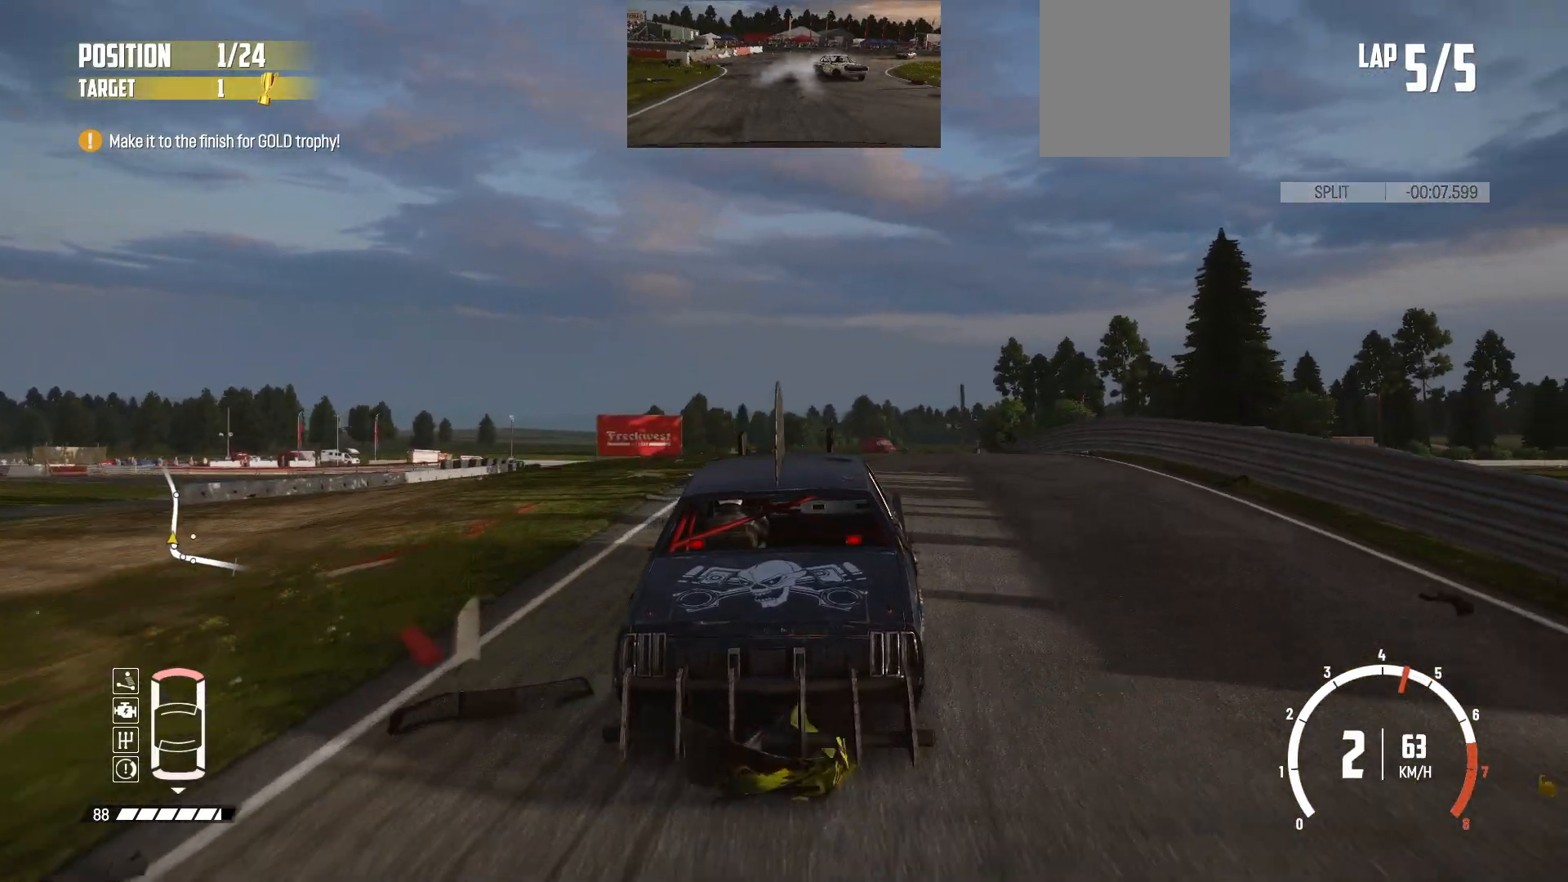
{"buttons": ["R2"], "left_stick": "right", "events": [[383, "left_stick", "right"]]}
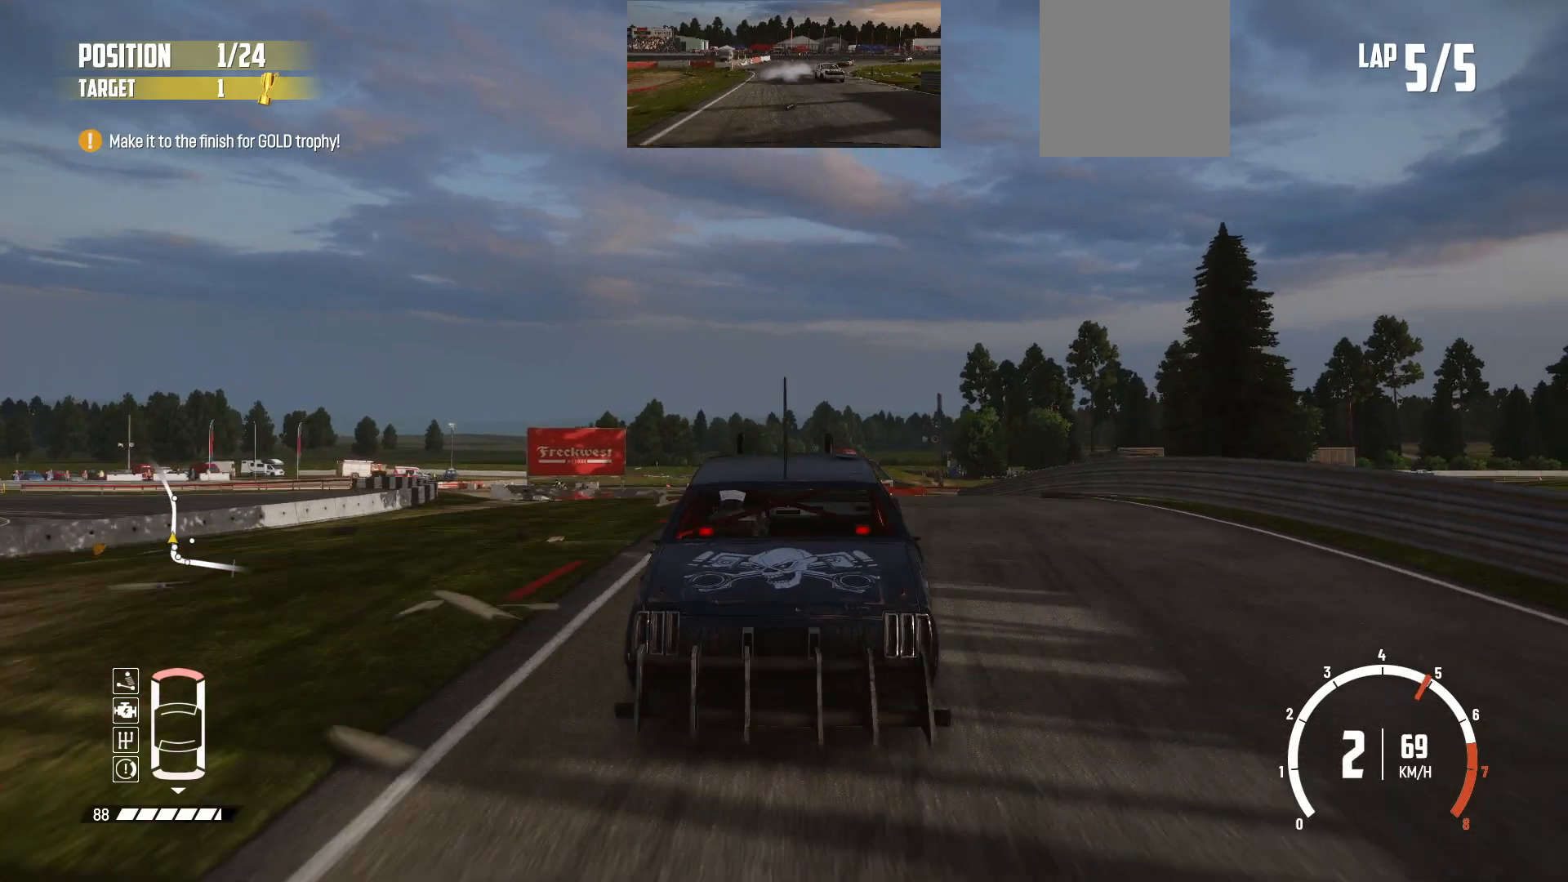
{"buttons": ["R2"], "left_stick": "center", "events": [[167, "left_stick", "center"]]}
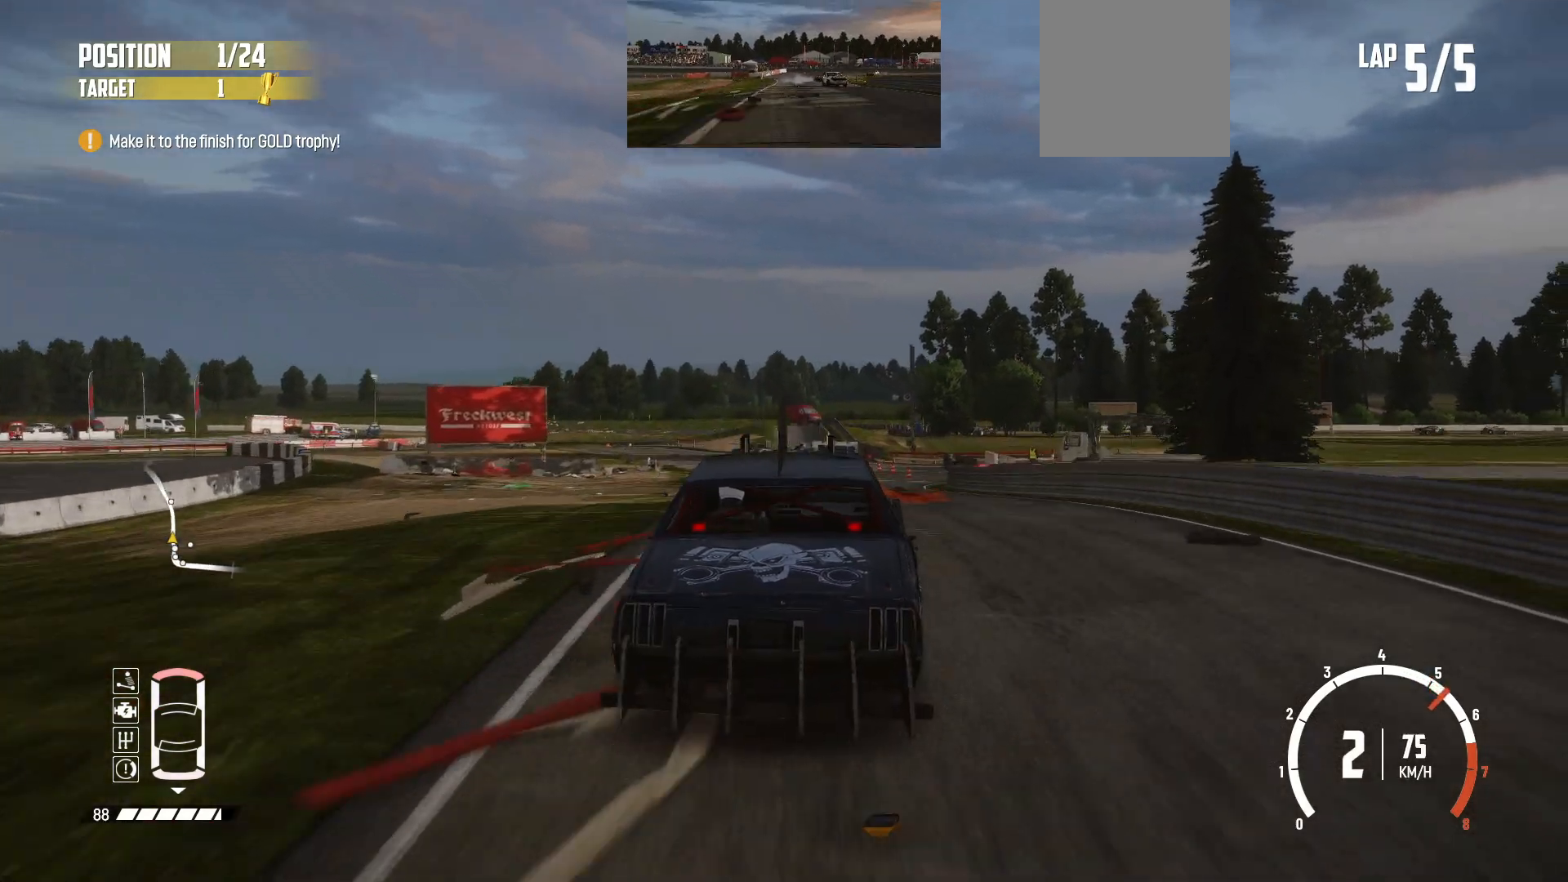
{"buttons": ["R2"], "left_stick": "center", "events": [[67, "left_stick", "left"], [283, "left_stick", "center"]]}
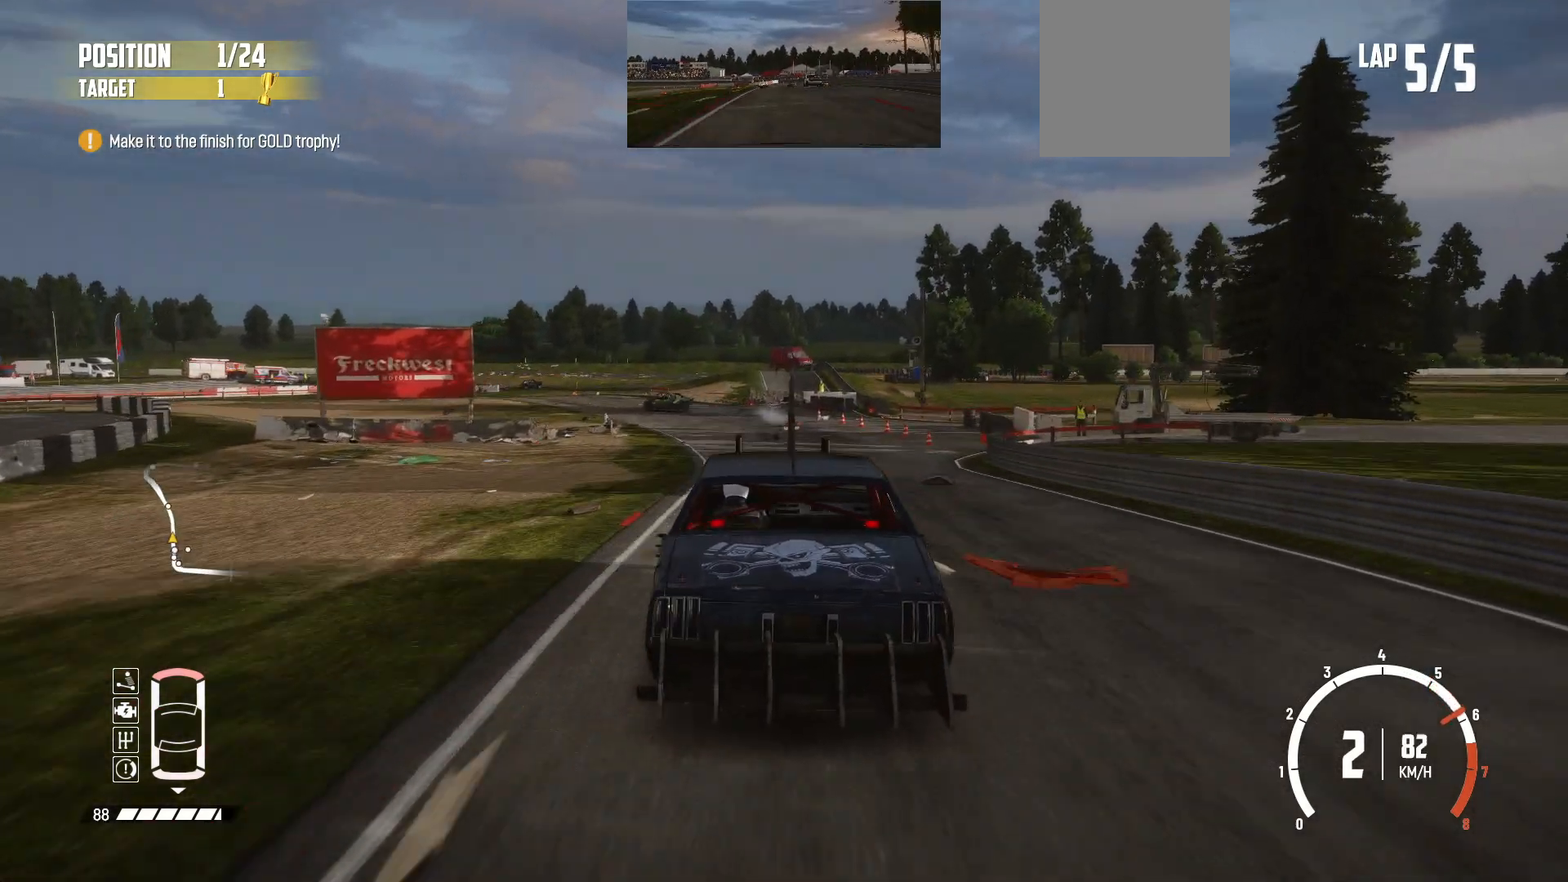
{"buttons": ["R2"], "left_stick": "left", "events": [[433, "left_stick", "left"]]}
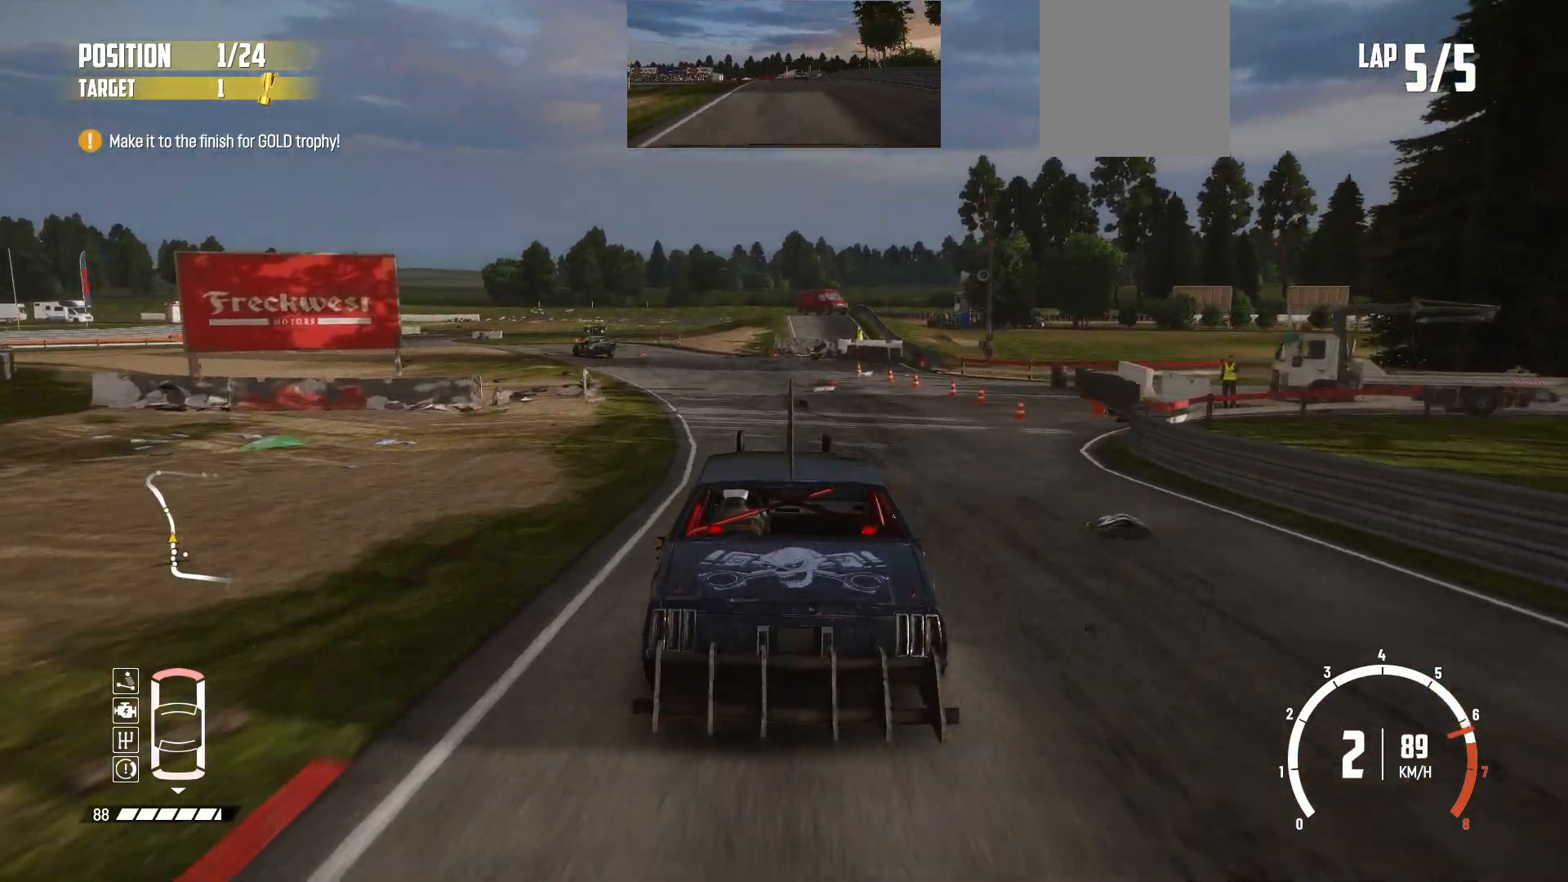
{"buttons": ["R2"], "left_stick": "center", "events": [[383, "left_stick", "center"]]}
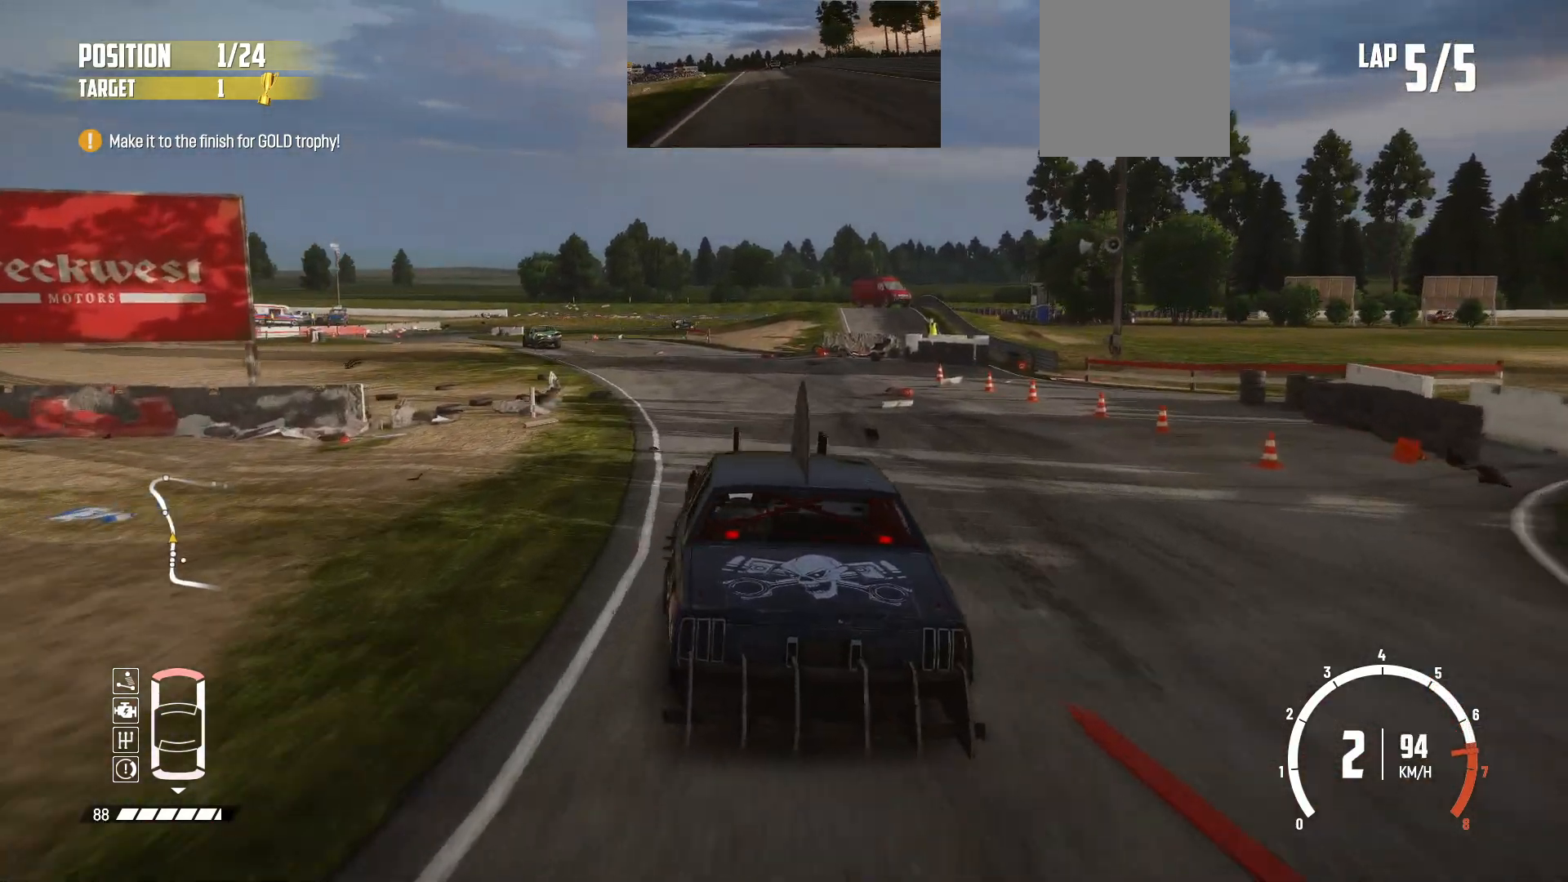
{"buttons": ["R2"], "left_stick": "left", "events": [[67, "left_stick", "left"]]}
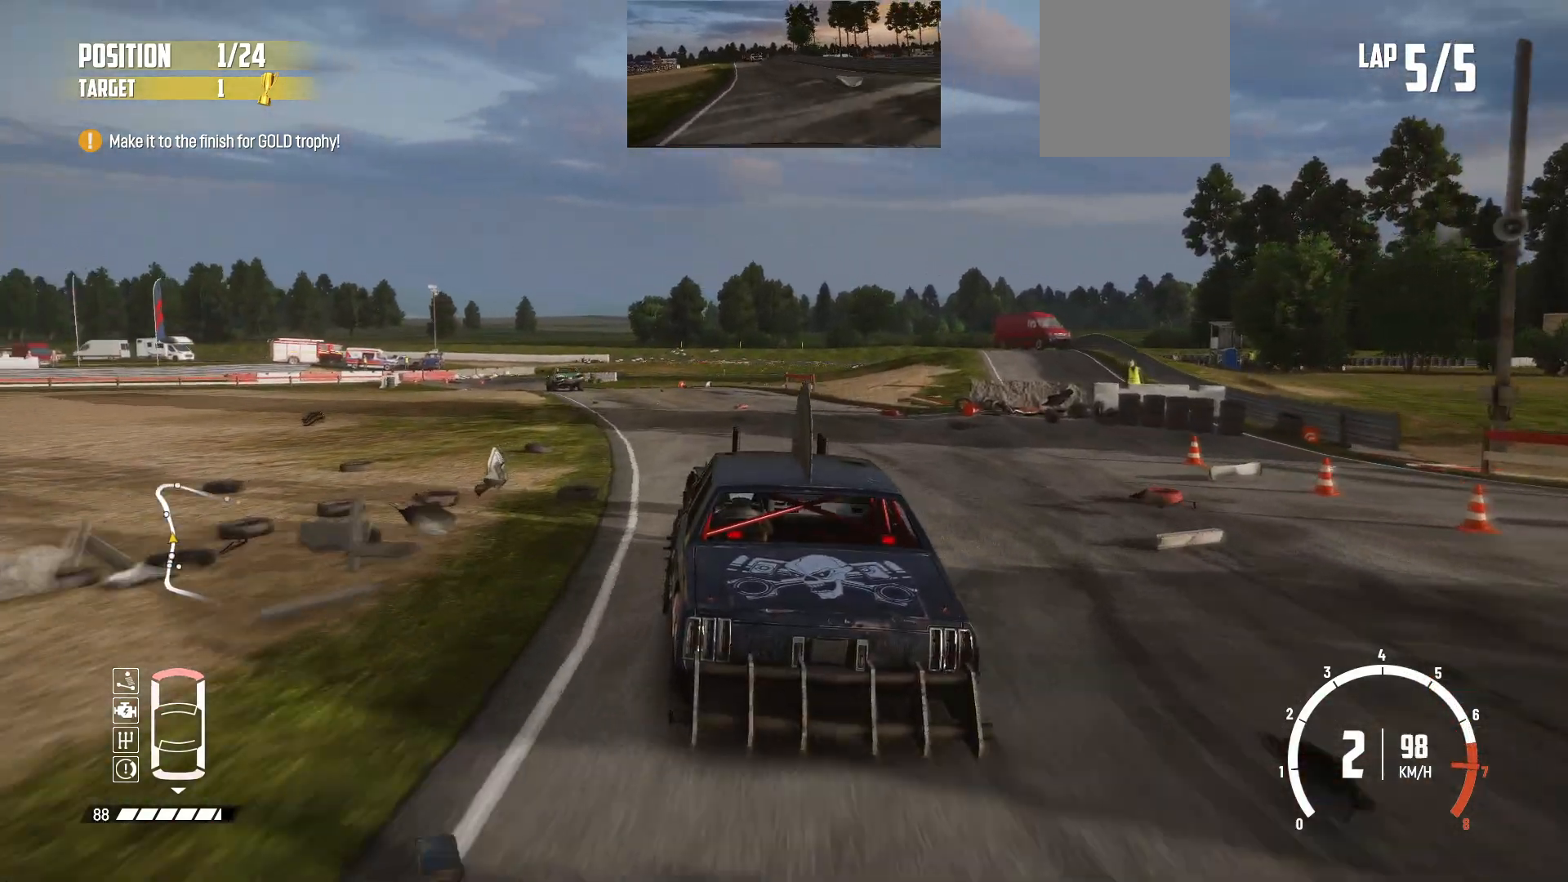
{"buttons": ["R2"], "left_stick": "center", "events": [[283, "left_stick", "center"]]}
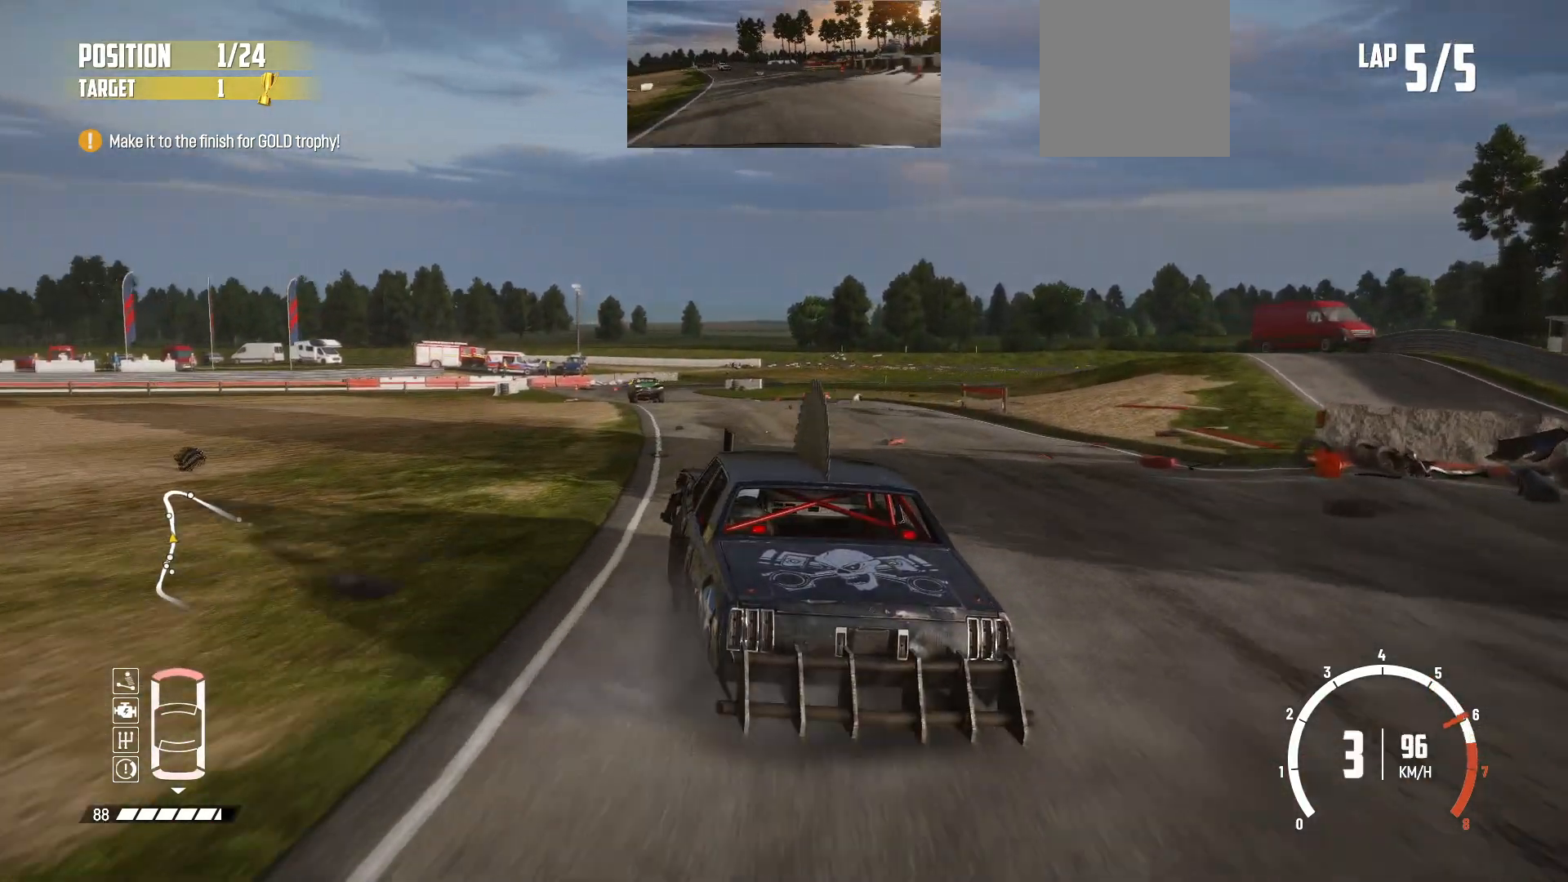
{"buttons": ["R2"], "left_stick": "center", "events": []}
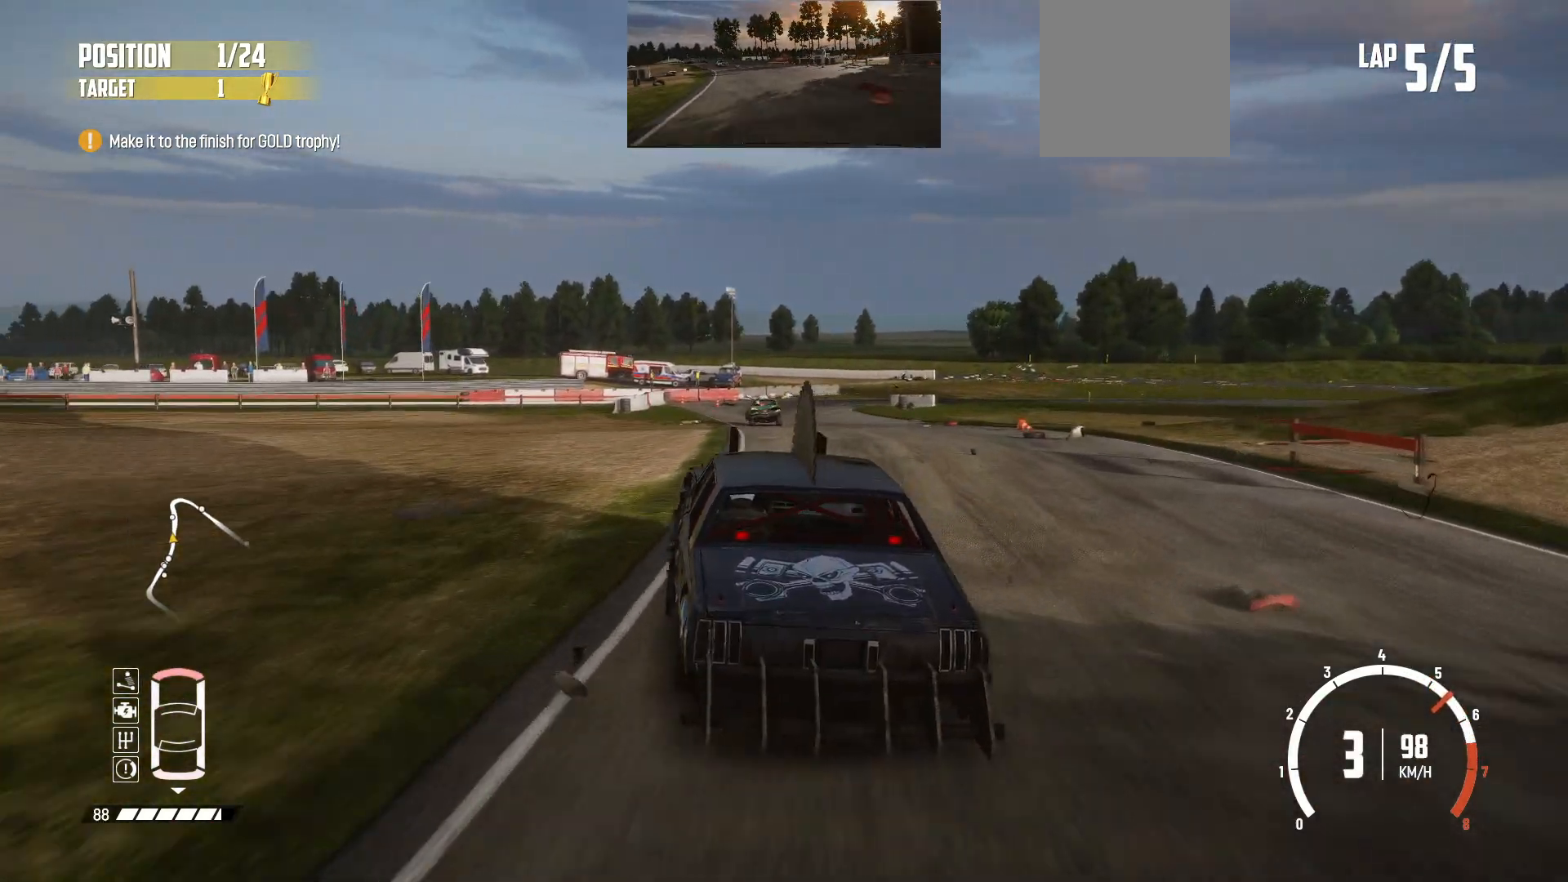
{"buttons": ["R2"], "left_stick": "right", "events": [[317, "left_stick", "right"]]}
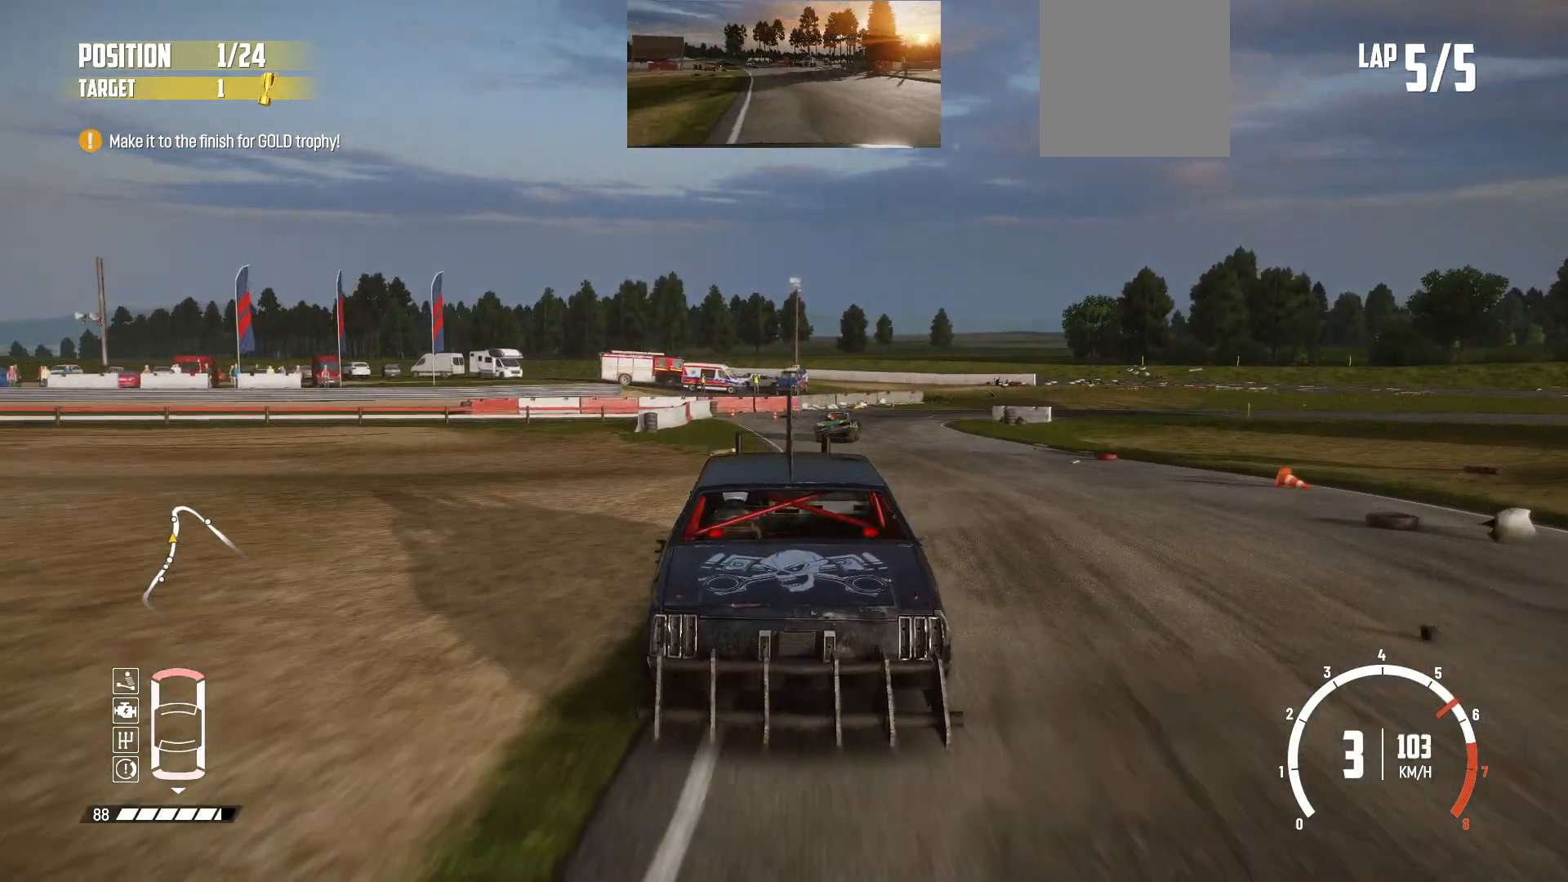
{"buttons": ["L2", "L3"], "left_stick": "right", "events": [[33, "left_stick", "center"], [133, "left_stick", "right"], [317, "L3", "down"], [333, "L2", "down"], [483, "R2", "up"]]}
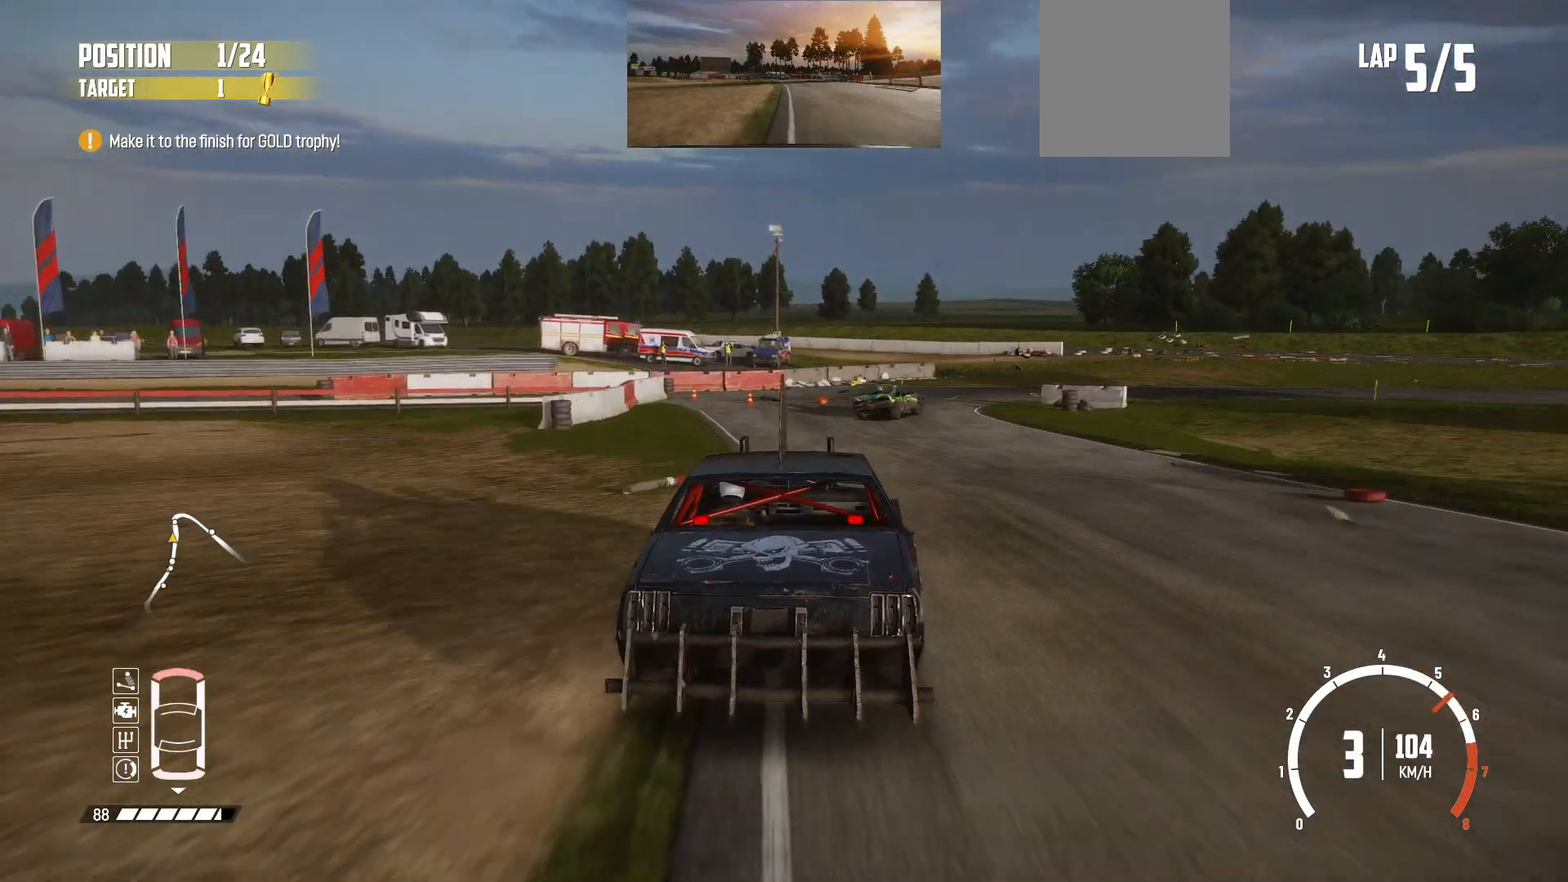
{"buttons": ["L2", "L3"], "left_stick": "right", "events": [[117, "R2", "down"], [133, "L3", "up"], [167, "L2", "up"], [367, "L2", "down"], [383, "L3", "down"], [383, "R2", "up"]]}
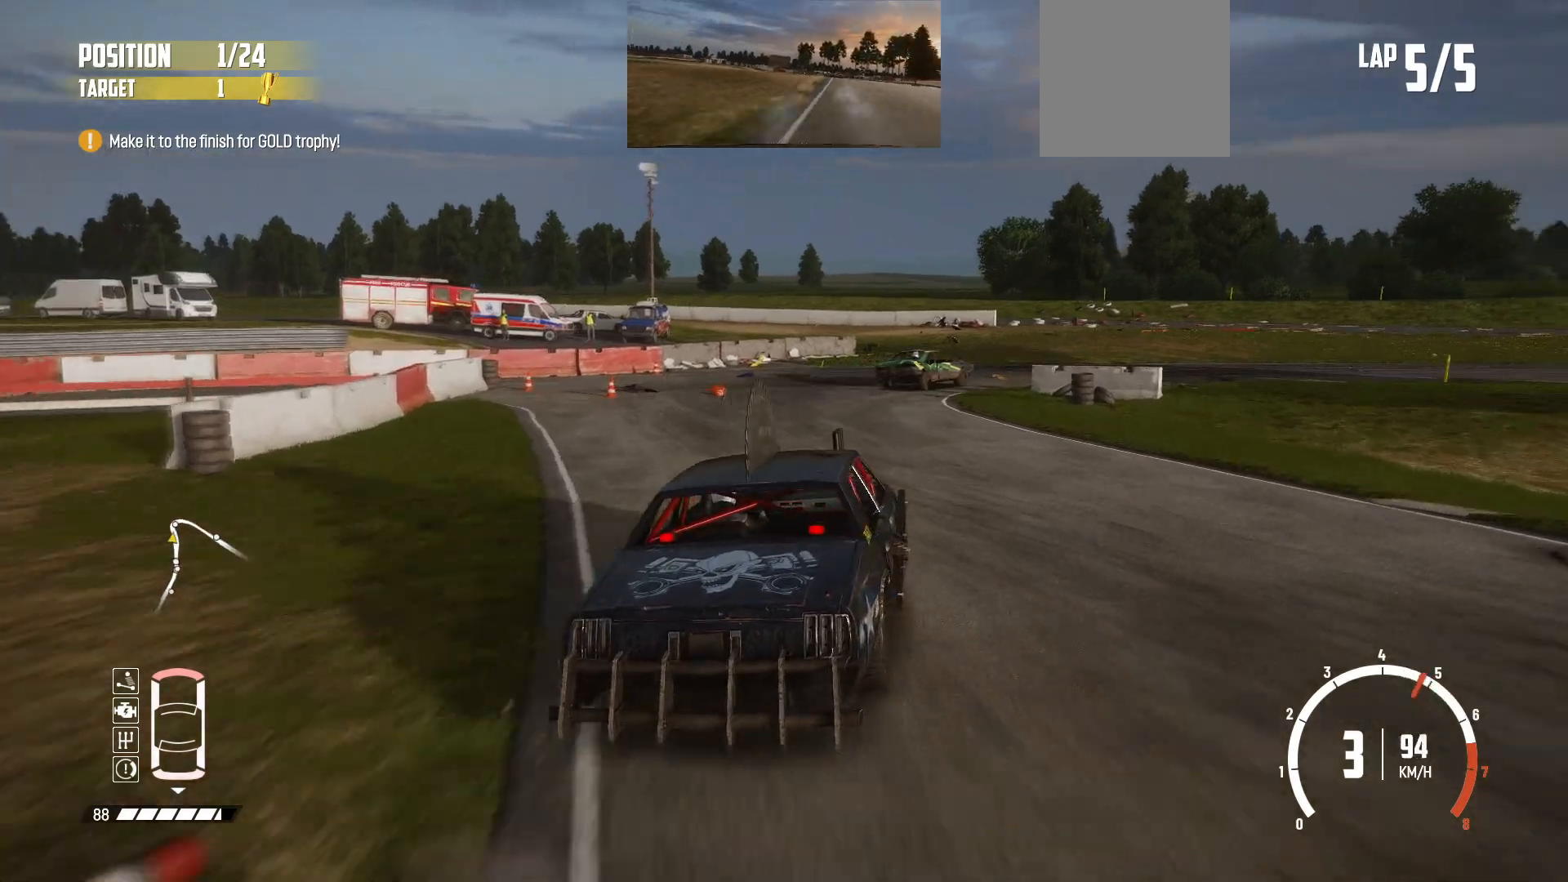
{"buttons": ["B", "L3"], "left_stick": "up-right", "events": [[33, "B", "down"], [33, "L2", "up"], [67, "L3", "up"], [217, "B", "up"], [233, "L1", "down"], [233, "left_stick", "left"], [383, "L1", "up"], [417, "B", "down"], [433, "left_stick", "up-right"], [483, "L3", "down"]]}
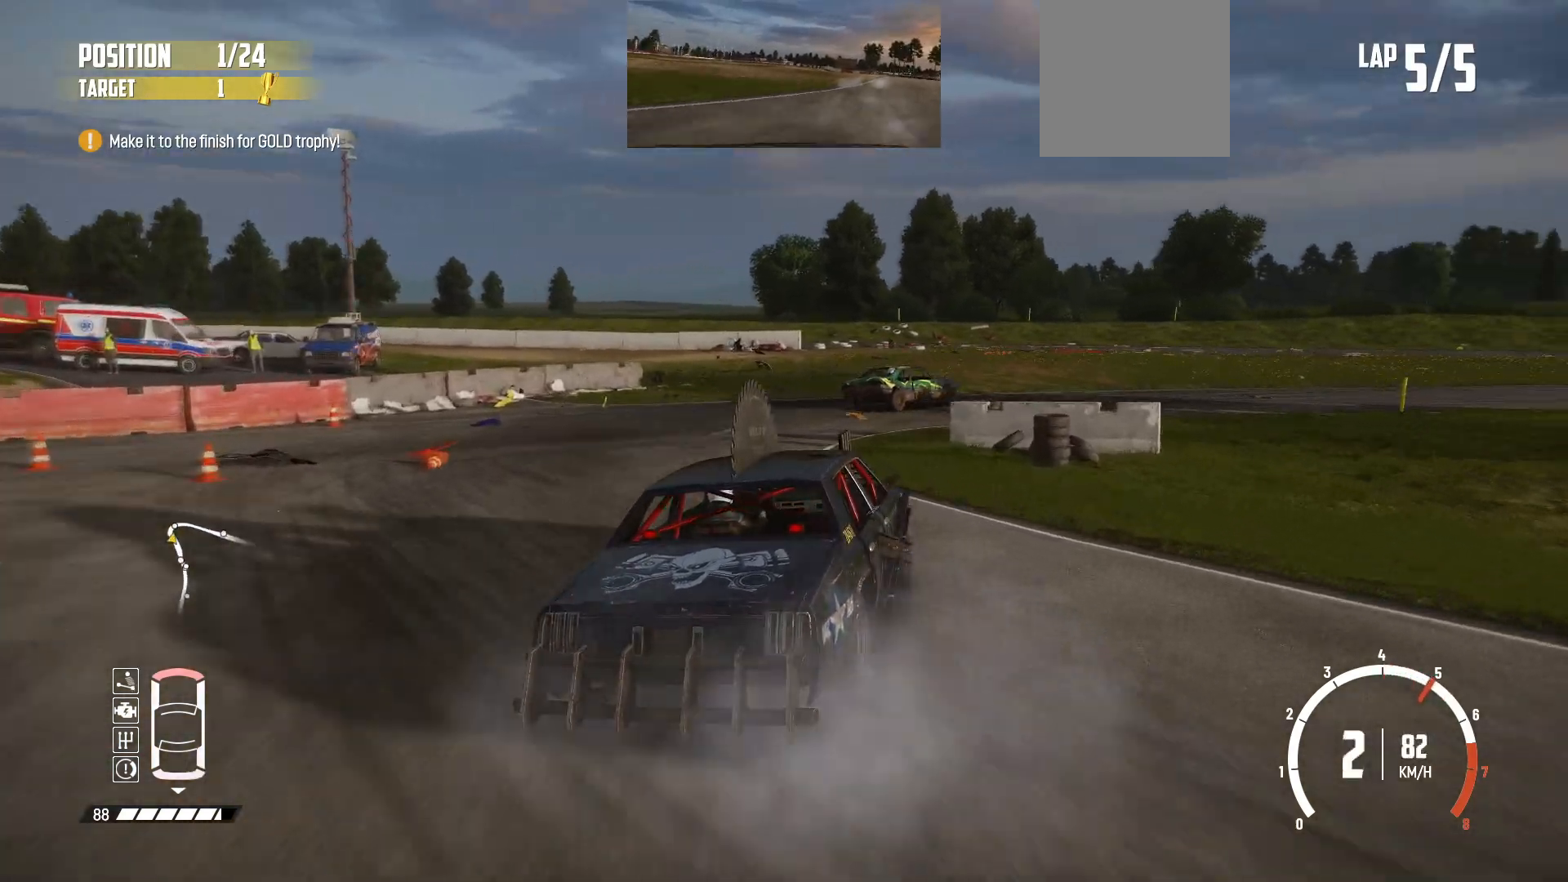
{"buttons": ["B"], "left_stick": "right", "events": [[67, "left_stick", "right"], [83, "B", "up"], [133, "L3", "up"], [233, "R2", "down"], [367, "R2", "up"], [467, "B", "down"]]}
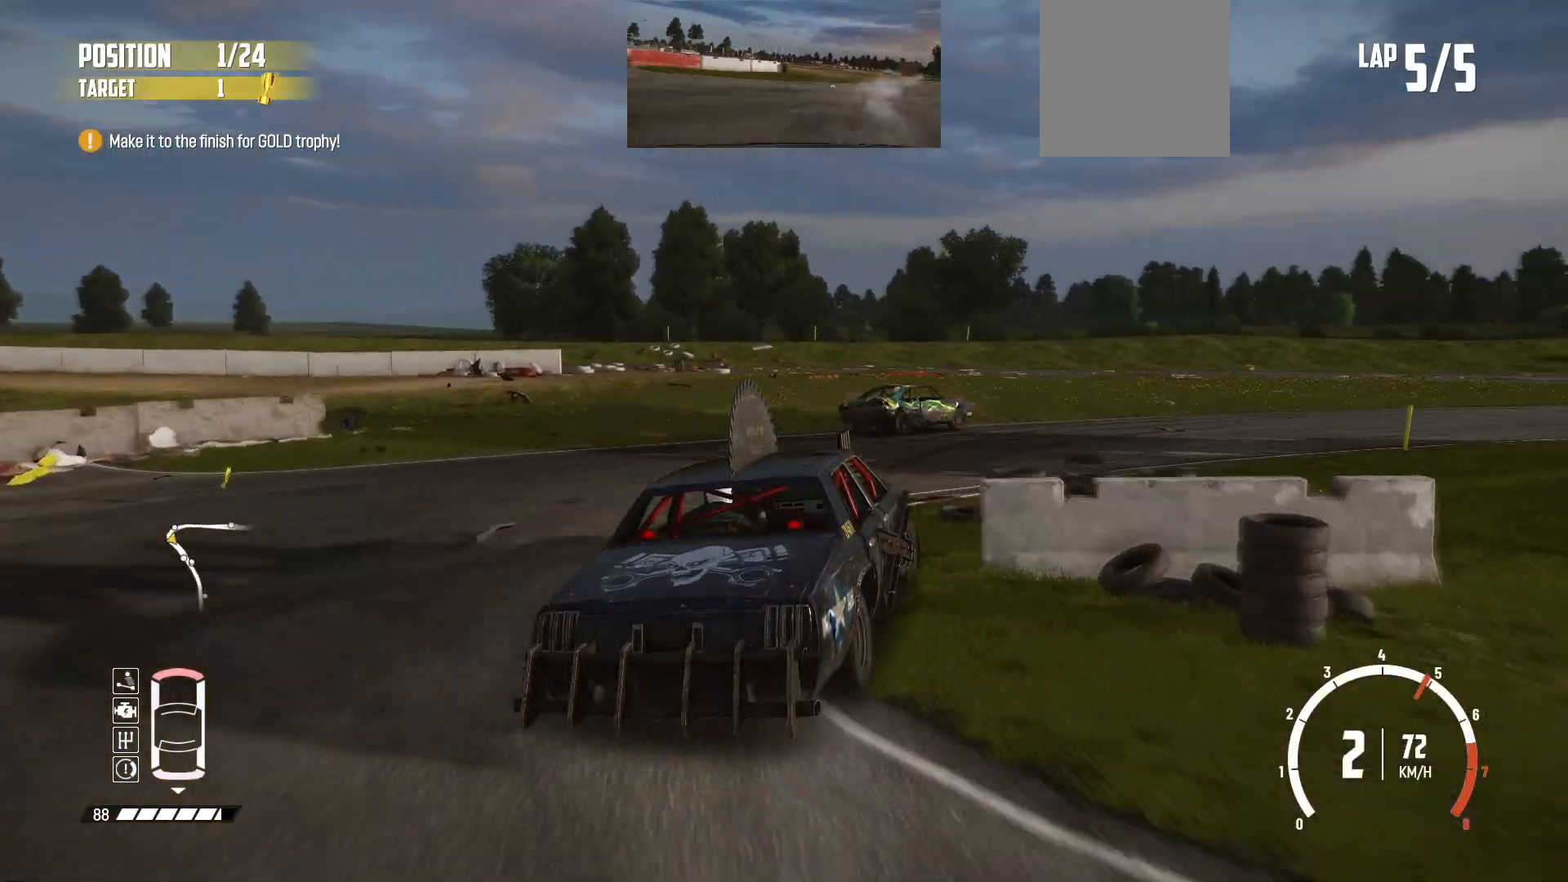
{"buttons": ["R2"], "left_stick": "right", "events": [[133, "B", "up"], [283, "R2", "down"], [433, "R2", "up"], [467, "R2", "down"]]}
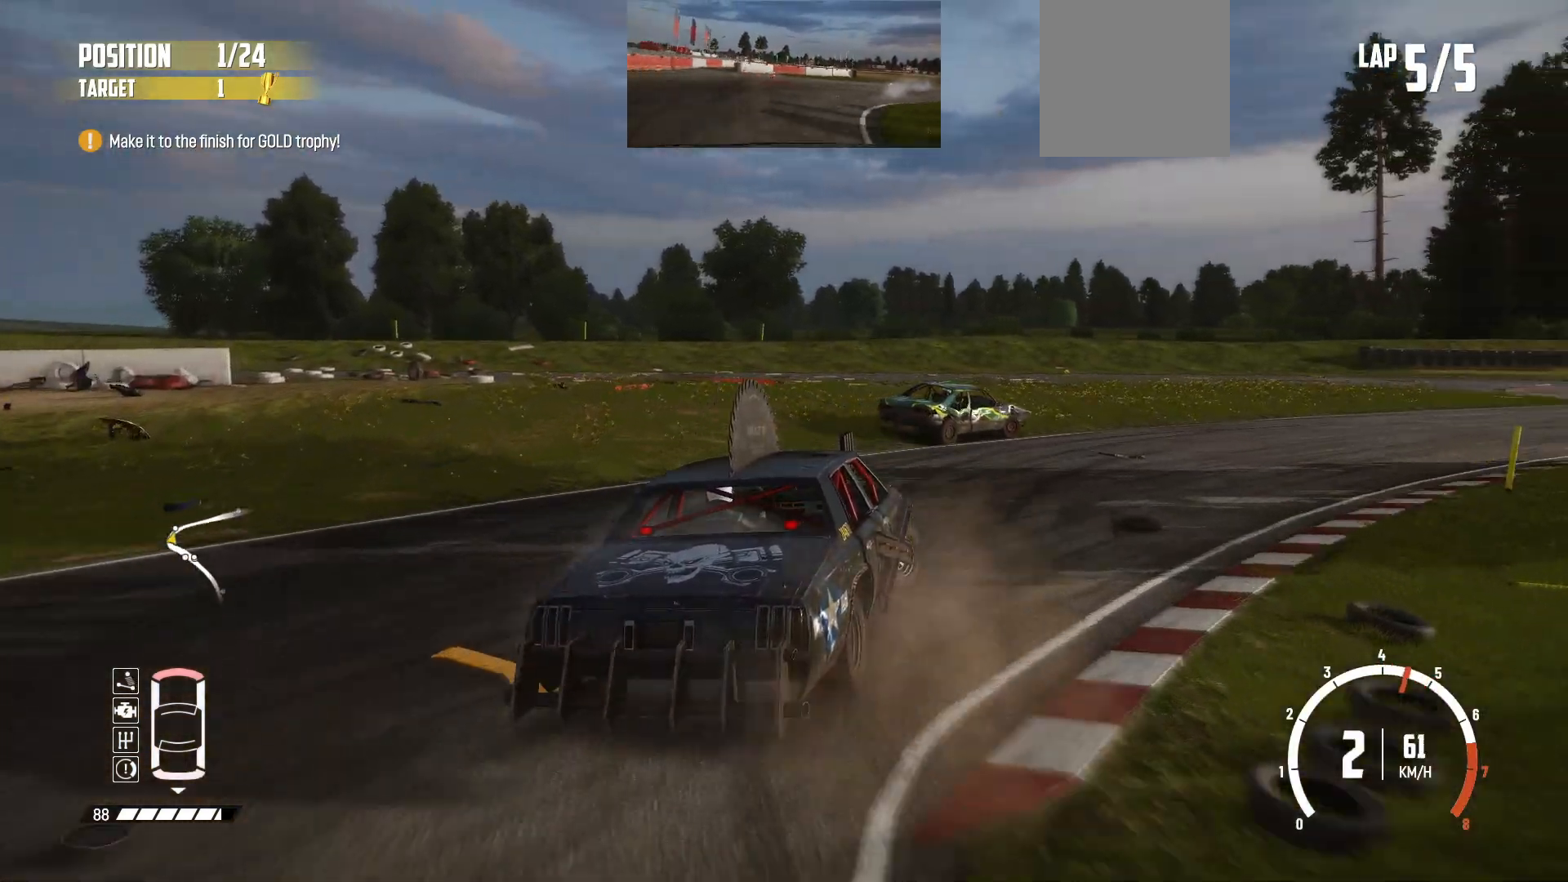
{"buttons": ["R2"], "left_stick": "right", "events": []}
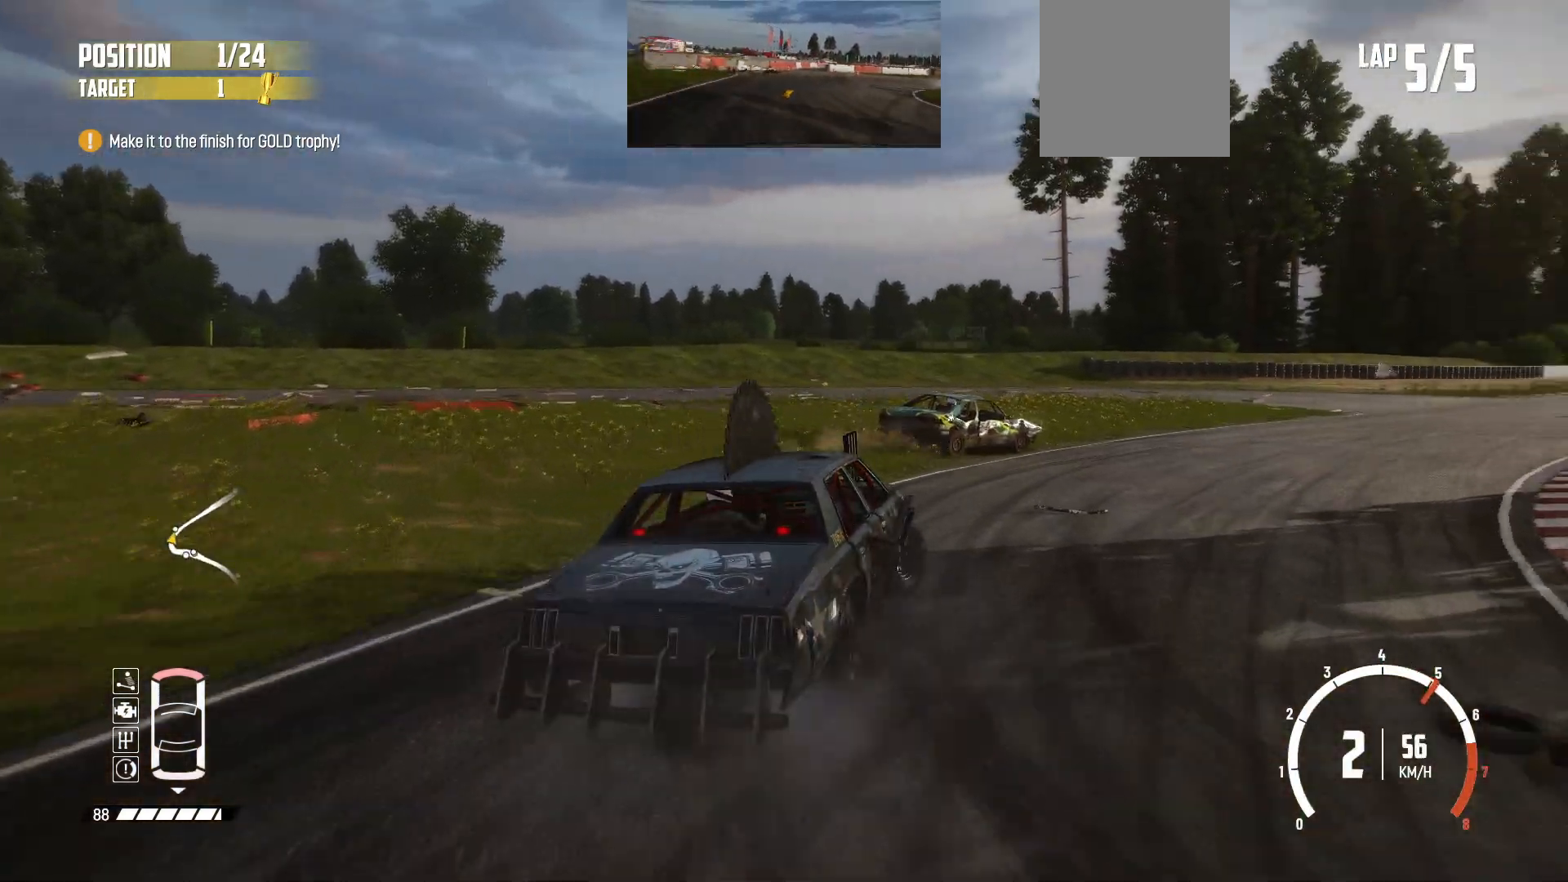
{"buttons": ["R2"], "left_stick": "center", "events": [[83, "left_stick", "center"], [183, "left_stick", "right"], [333, "left_stick", "center"]]}
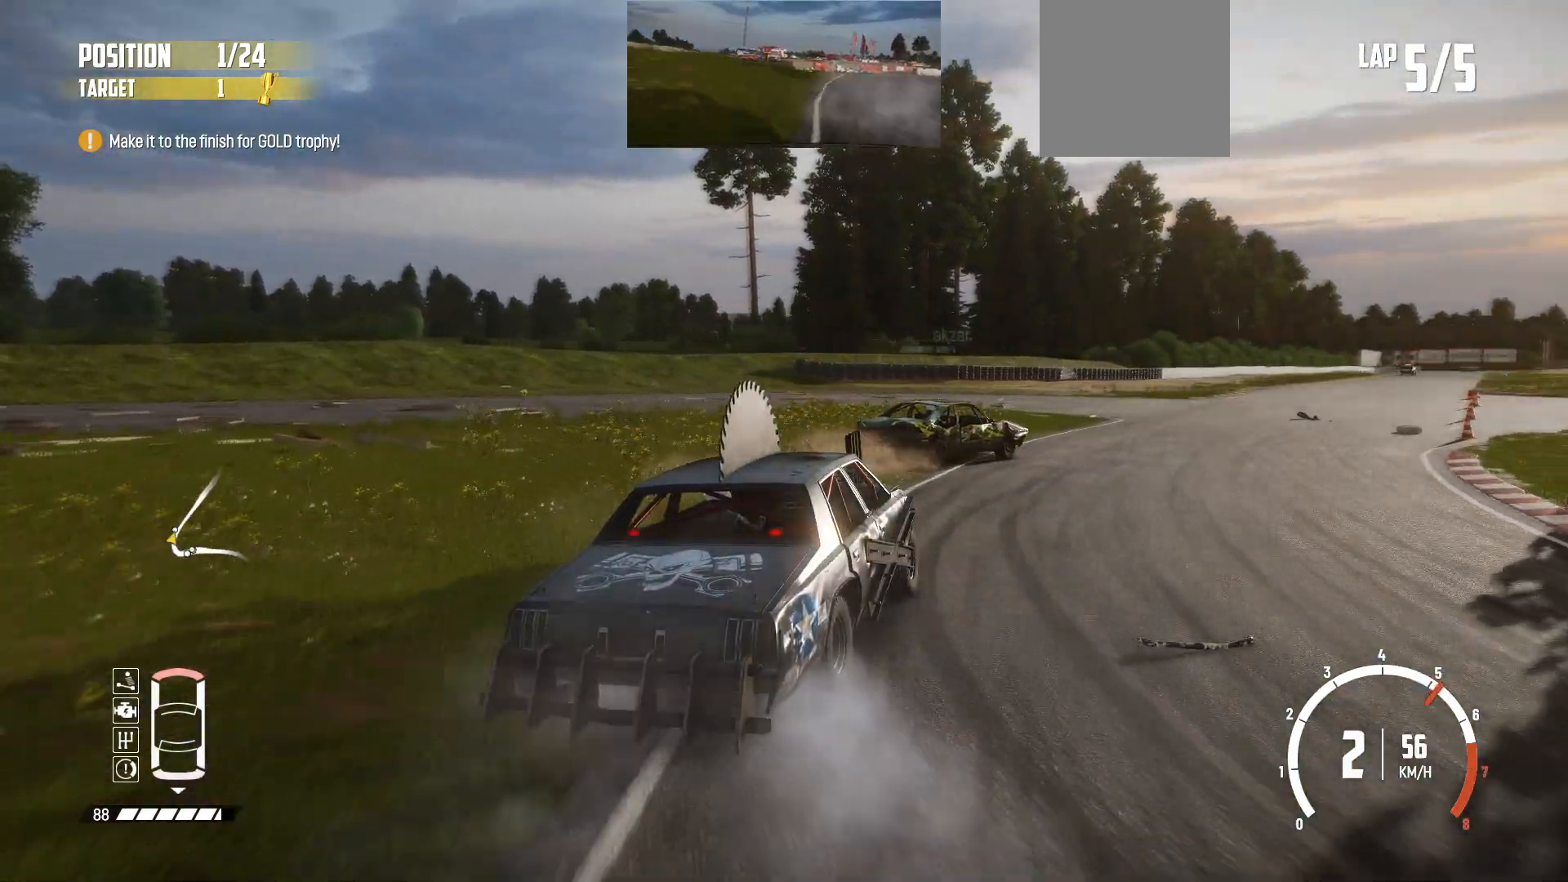
{"buttons": ["R2"], "left_stick": "center", "events": [[83, "left_stick", "down-right"], [183, "left_stick", "center"]]}
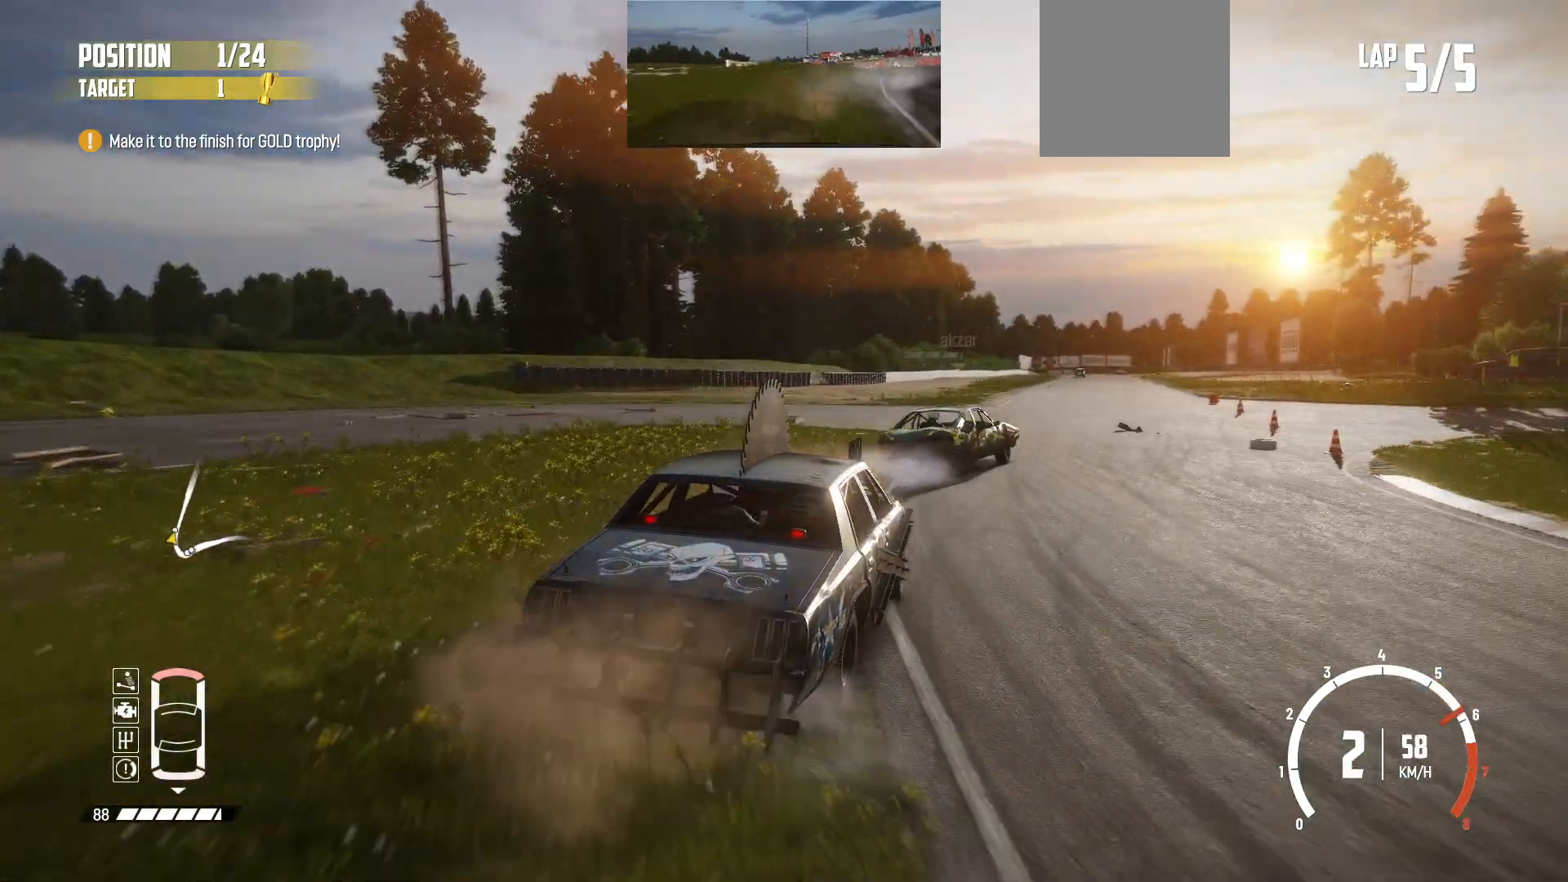
{"buttons": ["R2"], "left_stick": "center", "events": []}
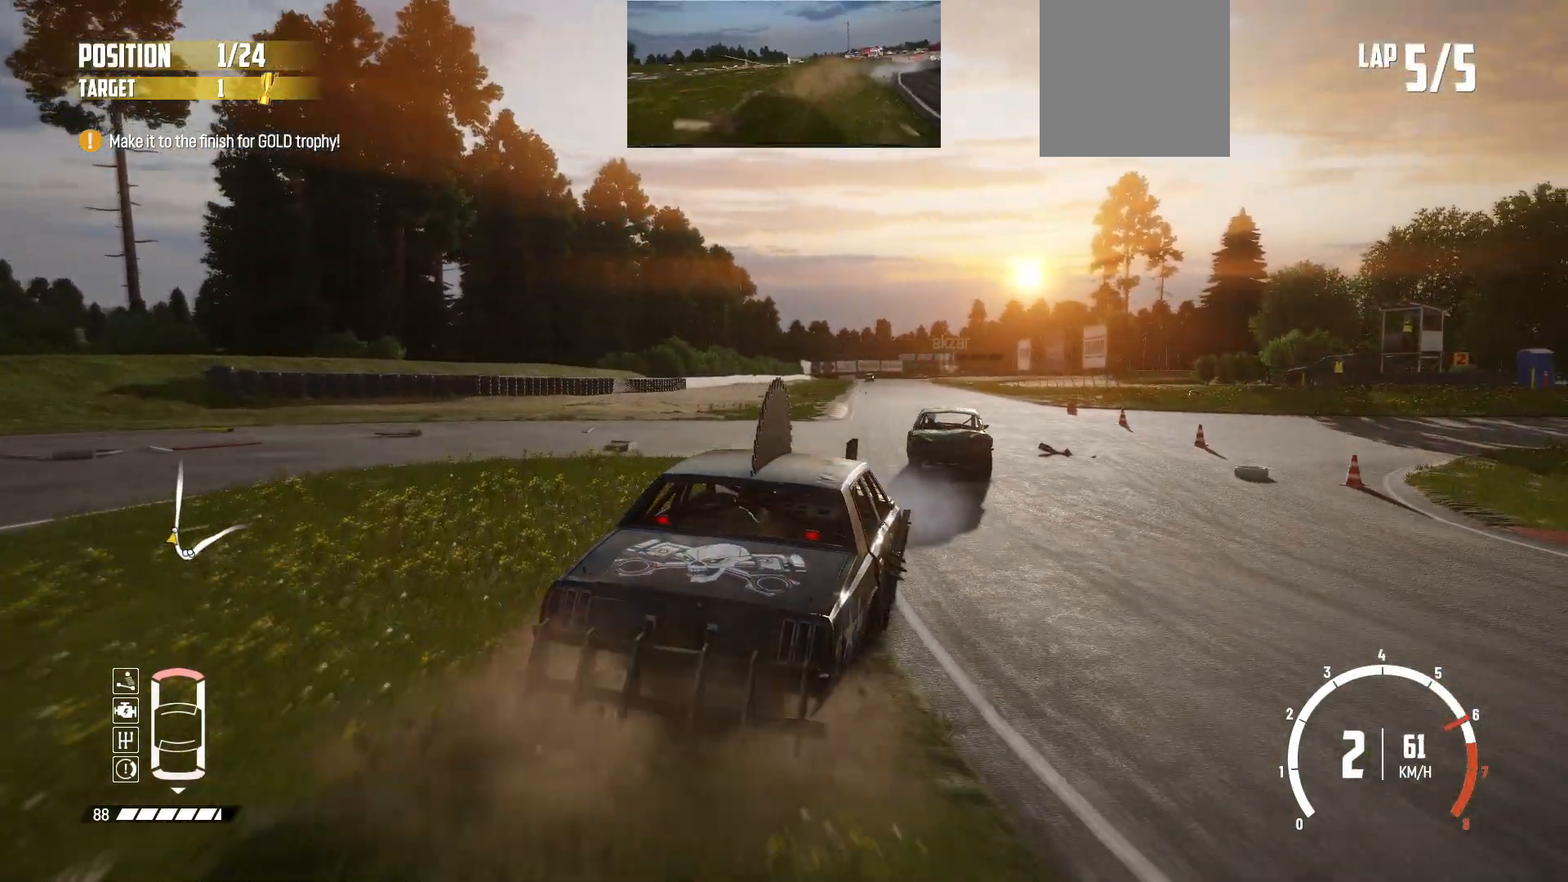
{"buttons": ["R2"], "left_stick": "left", "events": [[333, "left_stick", "left"]]}
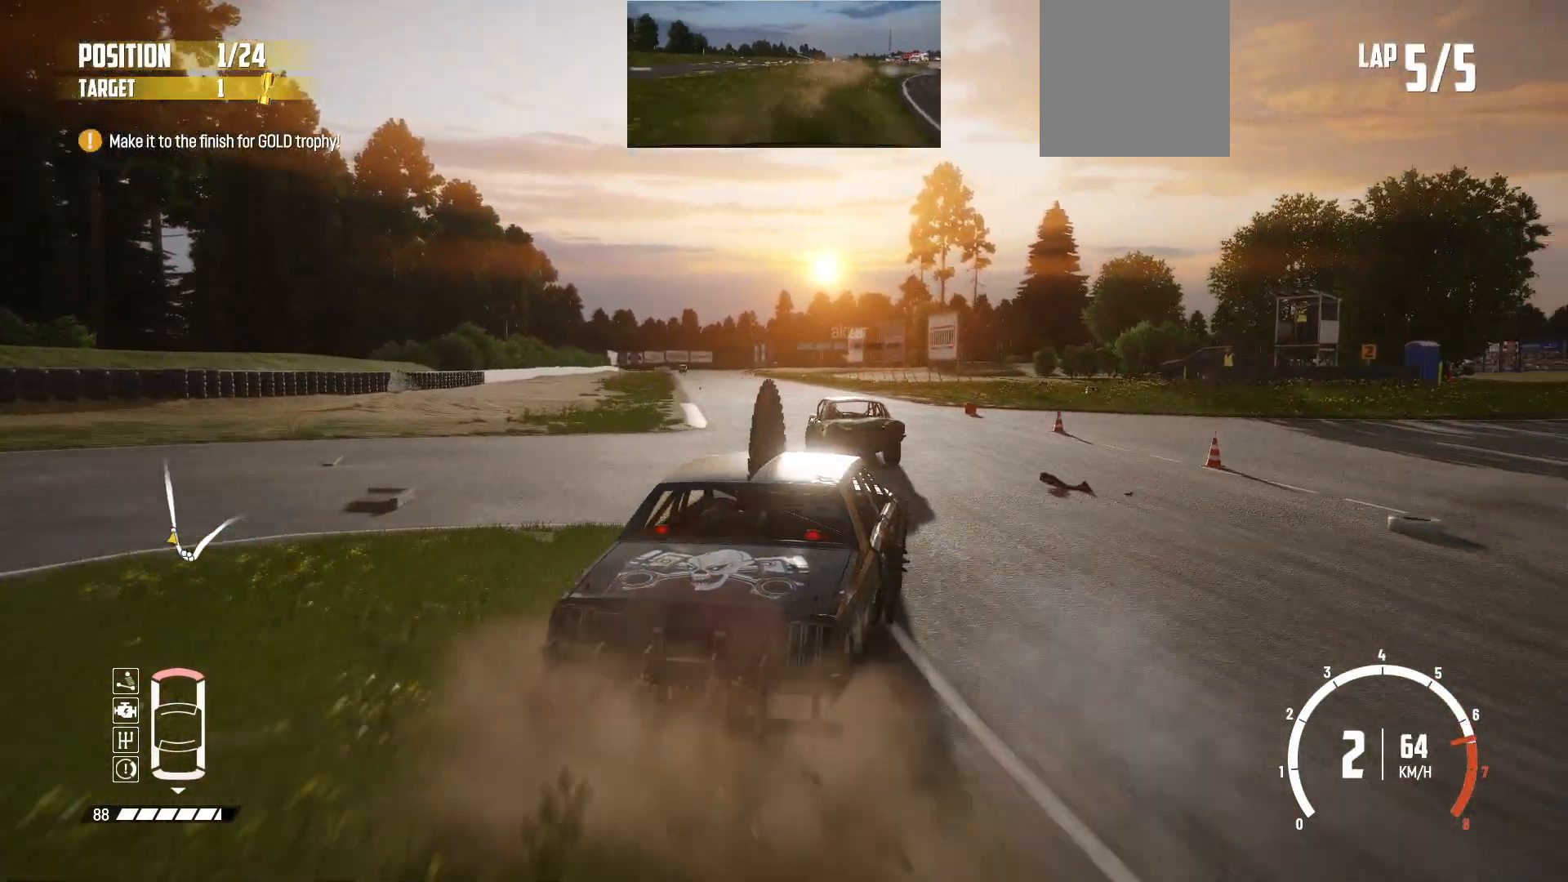
{"buttons": ["R2"], "left_stick": "left", "events": [[167, "left_stick", "center"], [283, "left_stick", "left"]]}